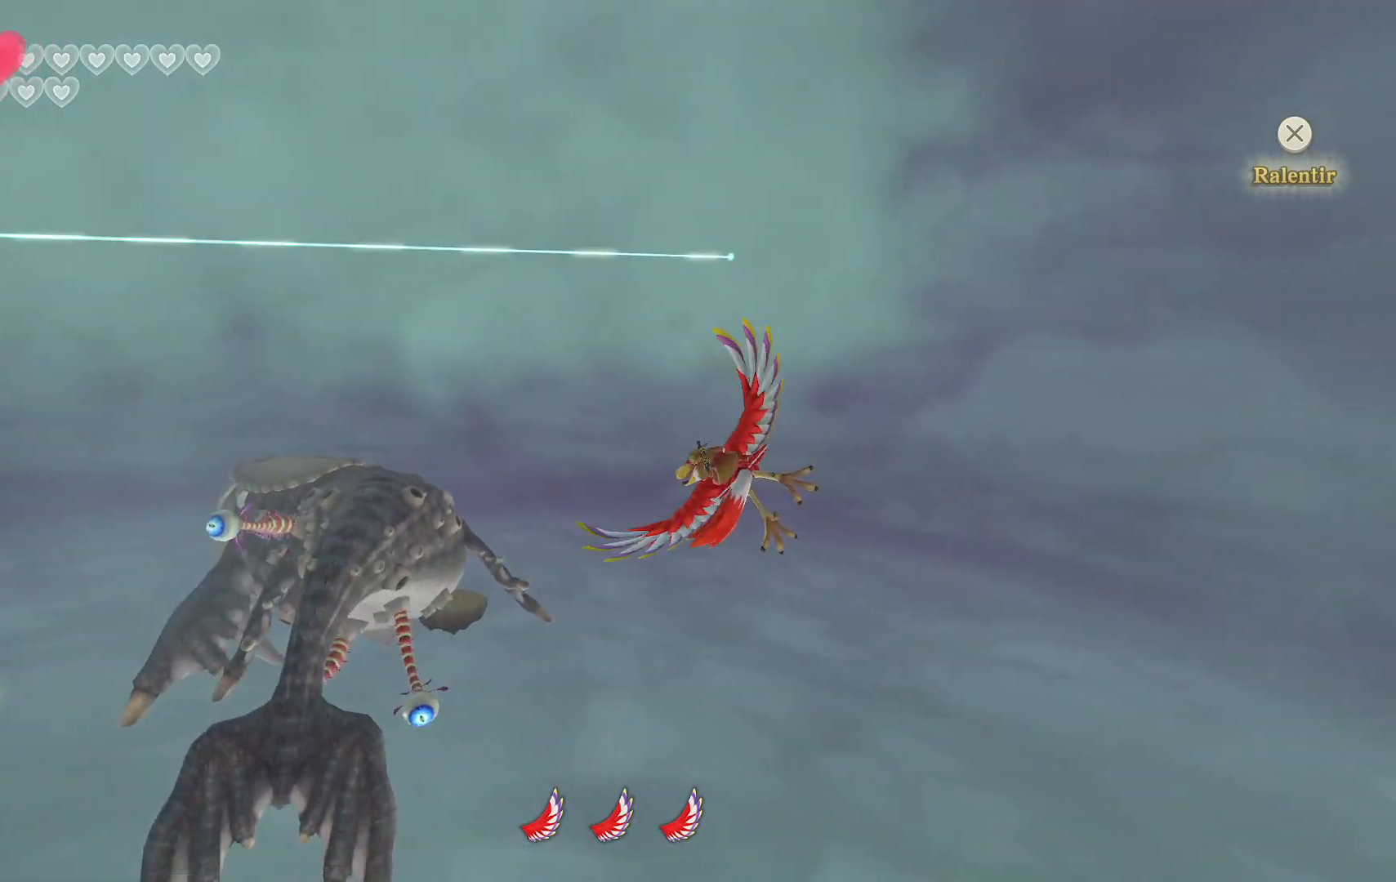
Gameplay with a controller (PlayStation layout); each line is a JSON object with the inputs held at the frame after it (dt_ms = milliseconds from this image to that frame). "events" lists button and stick changes between this image and that frame as [ms after this image, input, new state], when the widget could be followed in between. Not read: HOME L3 R3.
{"dt_ms": 500, "buttons": [], "left_stick": "down", "right_stick": "center", "events": [[83, "CIRCLE", "down"], [233, "CIRCLE", "up"], [317, "CIRCLE", "down"], [450, "CIRCLE", "up"]]}
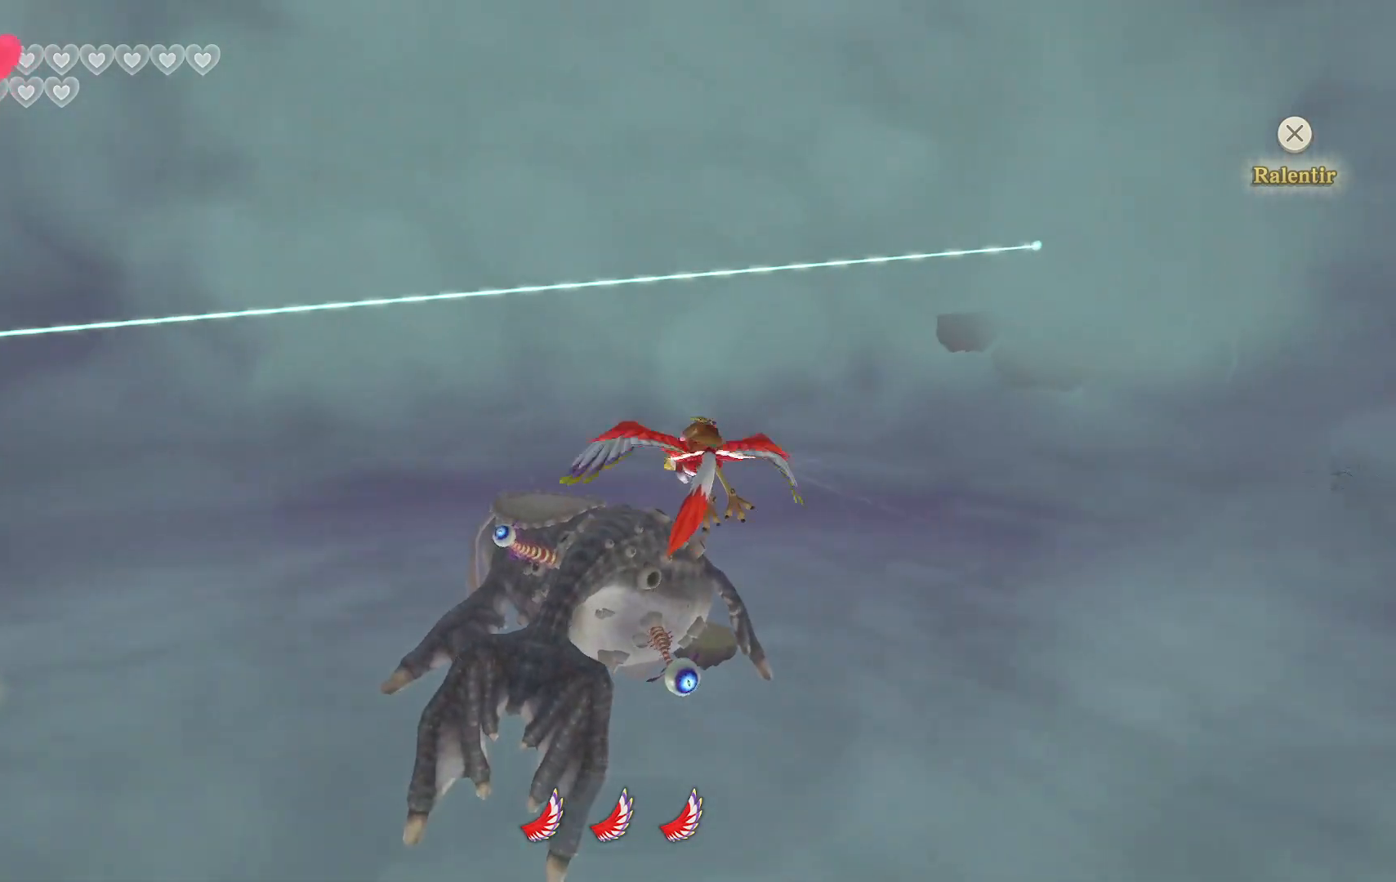
{"dt_ms": 500, "buttons": ["CIRCLE"], "left_stick": "down", "right_stick": "center", "events": [[33, "CIRCLE", "down"], [183, "CIRCLE", "up"], [250, "CIRCLE", "down"], [400, "CIRCLE", "up"], [500, "CIRCLE", "down"]]}
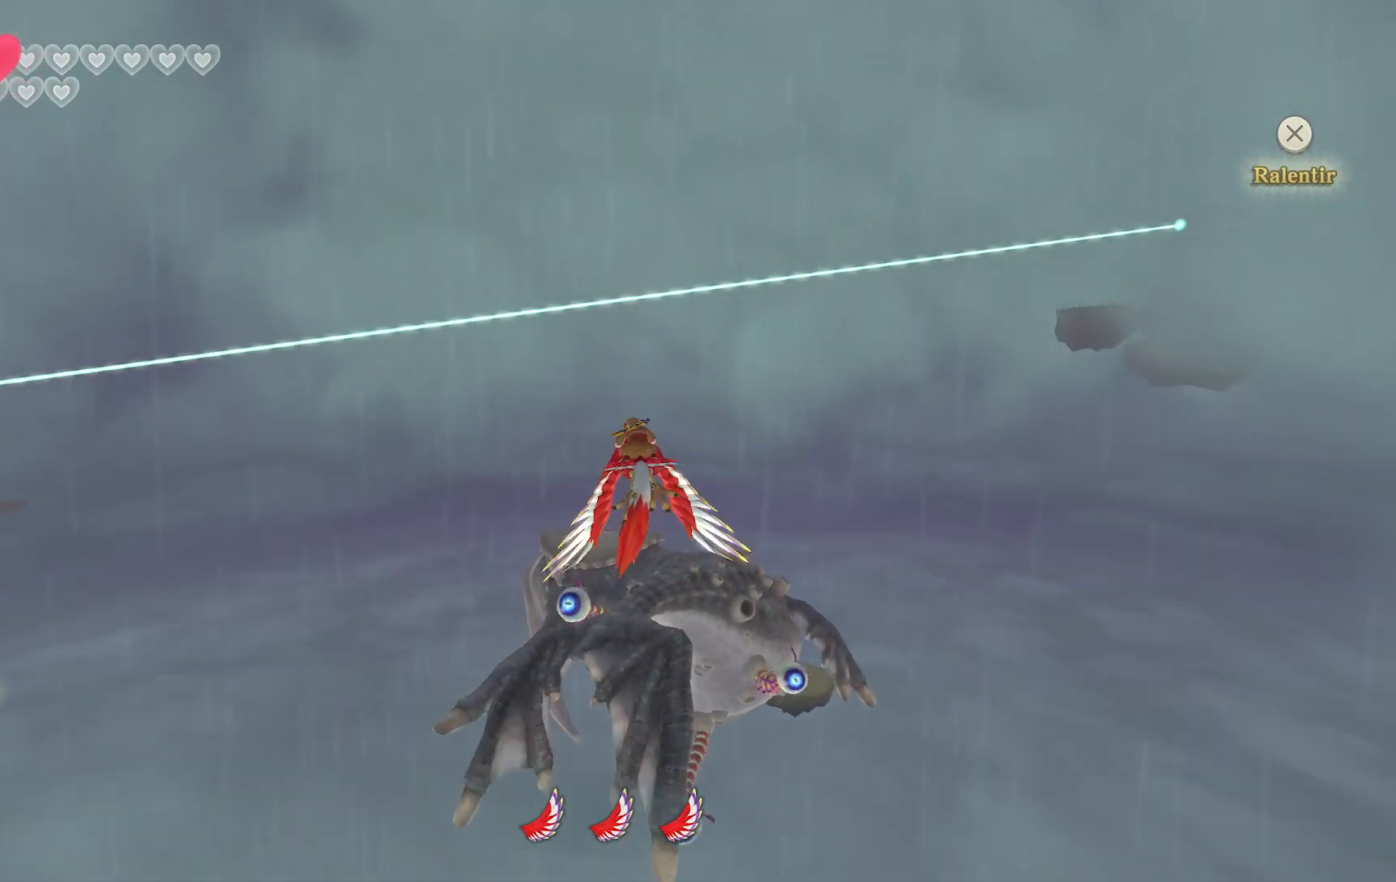
{"dt_ms": 500, "buttons": [], "left_stick": "down", "right_stick": "center", "events": [[133, "CIRCLE", "up"], [233, "CIRCLE", "down"], [333, "CIRCLE", "up"]]}
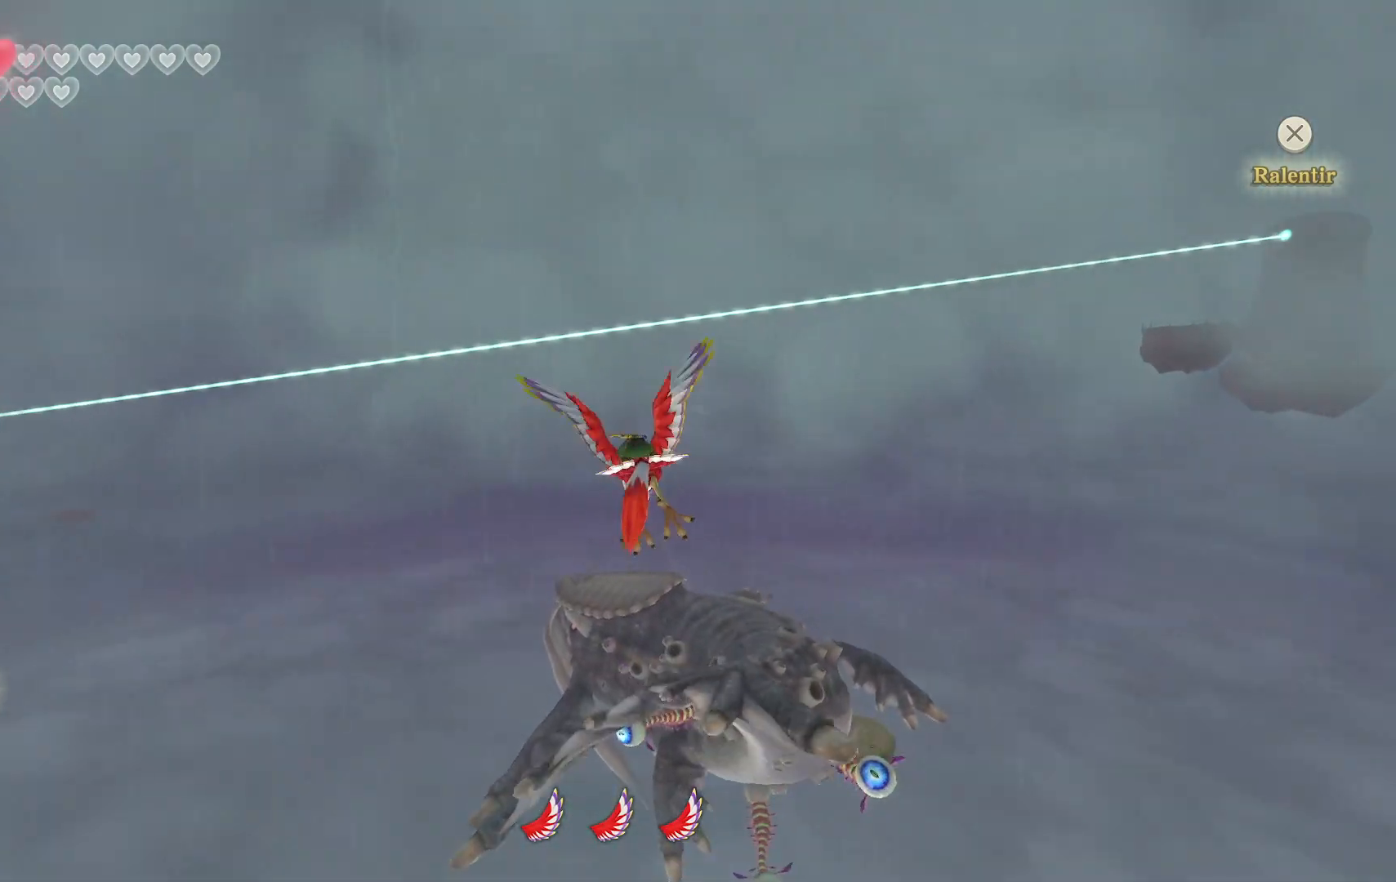
{"dt_ms": 500, "buttons": [], "left_stick": "down", "right_stick": "center", "events": []}
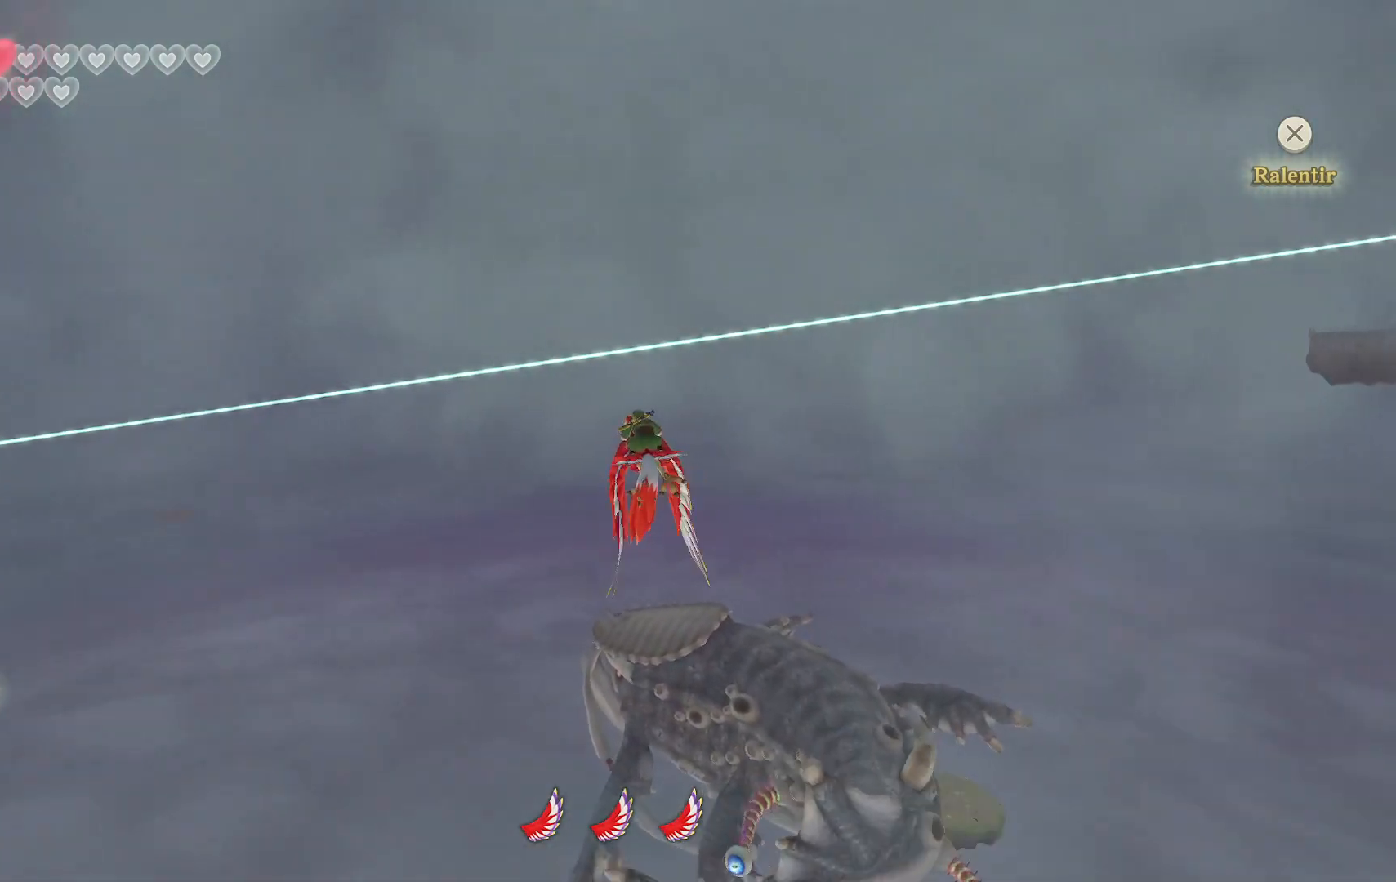
{"dt_ms": 500, "buttons": [], "left_stick": "down", "right_stick": "center", "events": []}
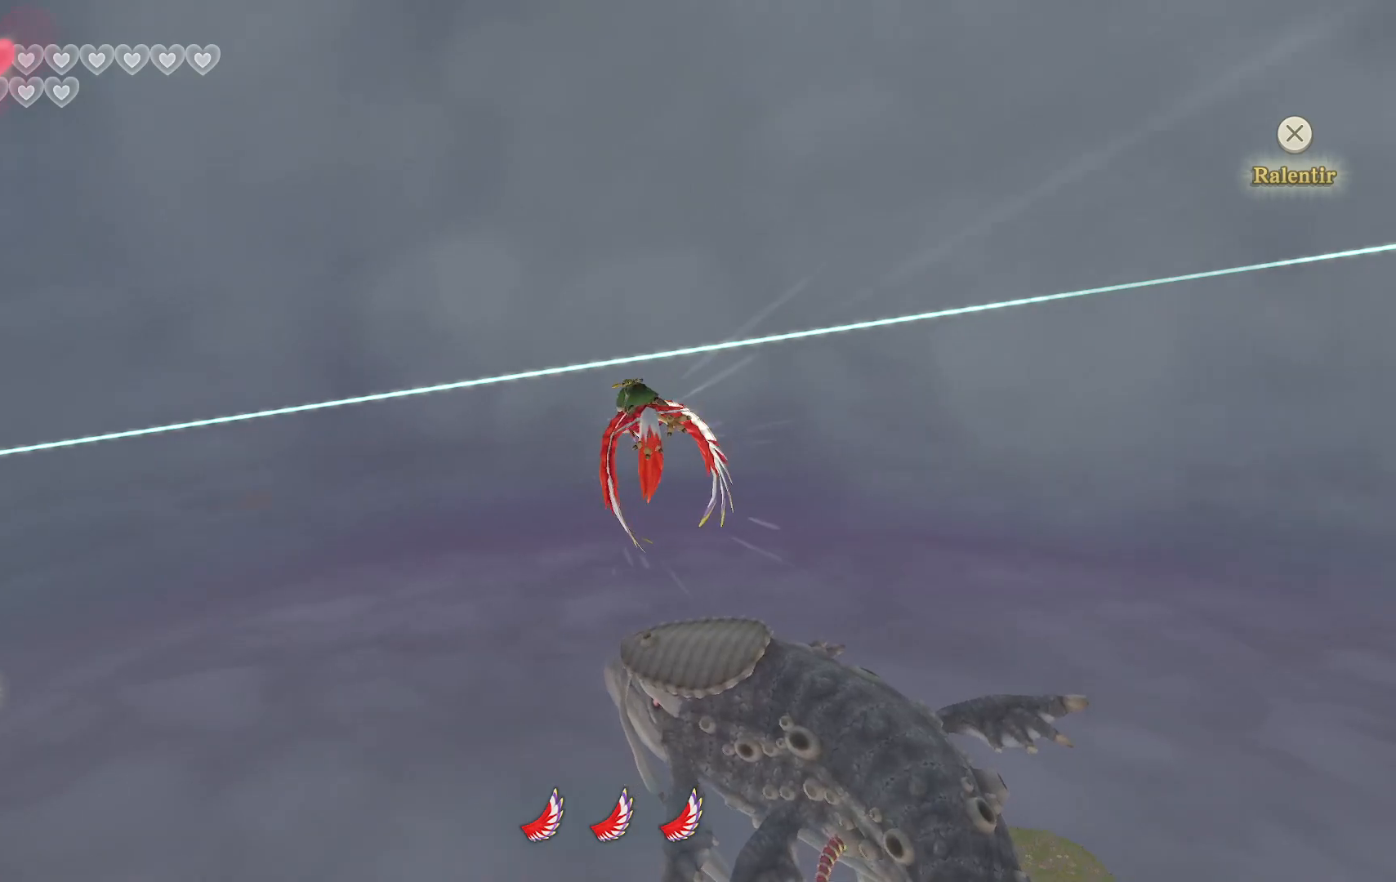
{"dt_ms": 500, "buttons": [], "left_stick": "down", "right_stick": "center", "events": []}
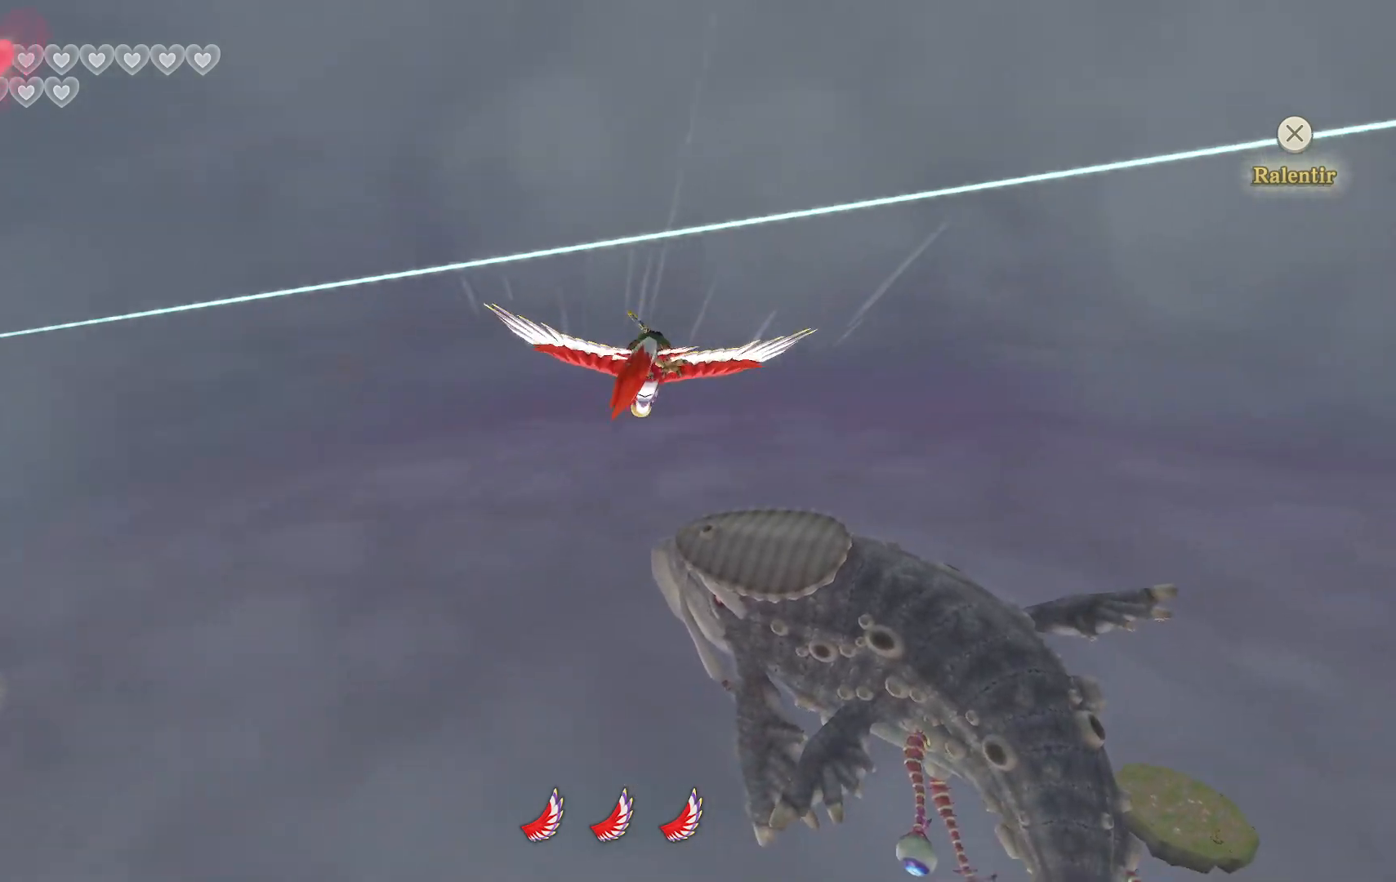
{"dt_ms": 500, "buttons": [], "left_stick": "down", "right_stick": "center", "events": []}
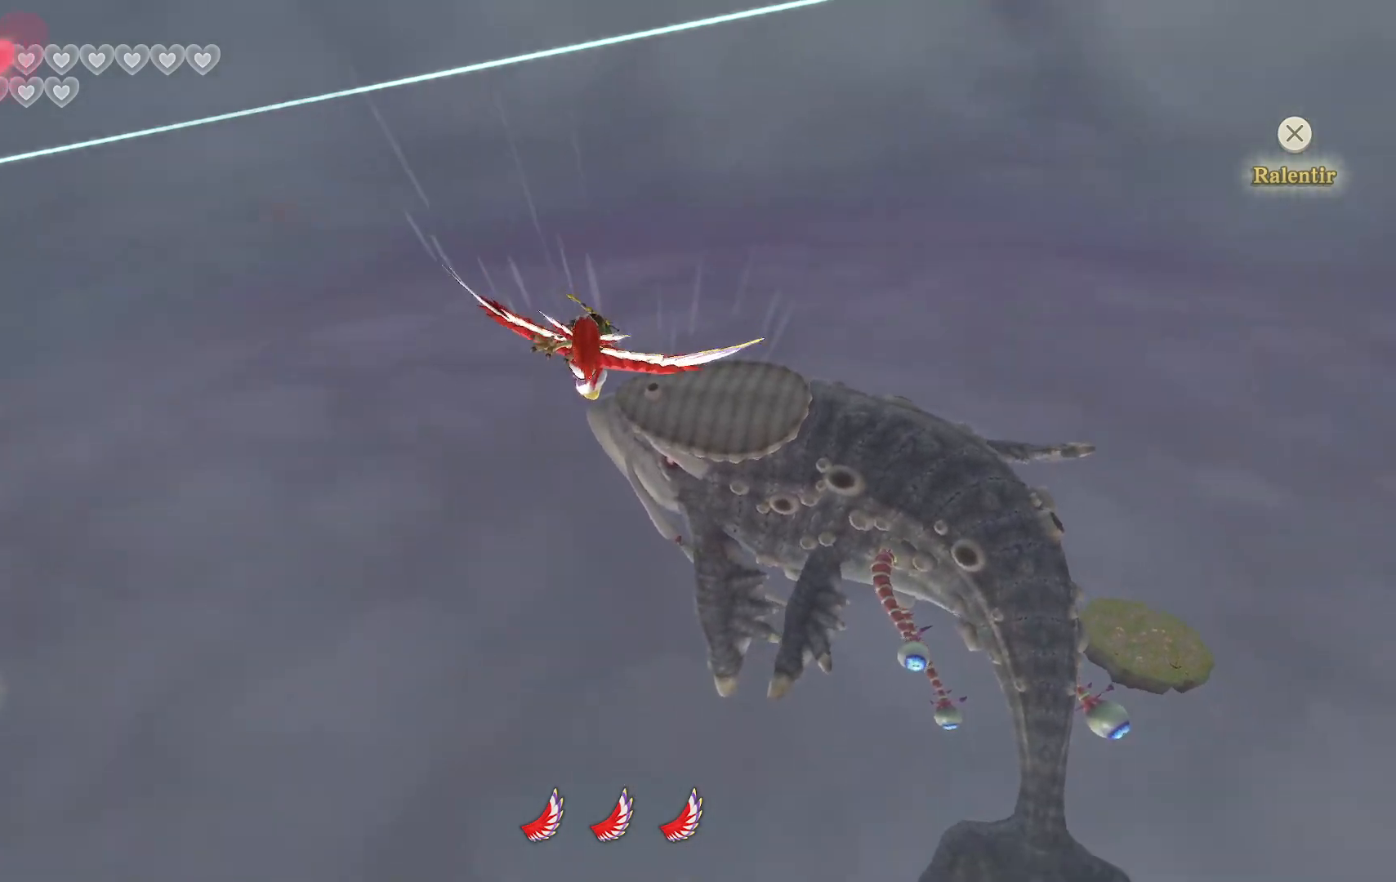
{"dt_ms": 500, "buttons": [], "left_stick": "down", "right_stick": "center", "events": []}
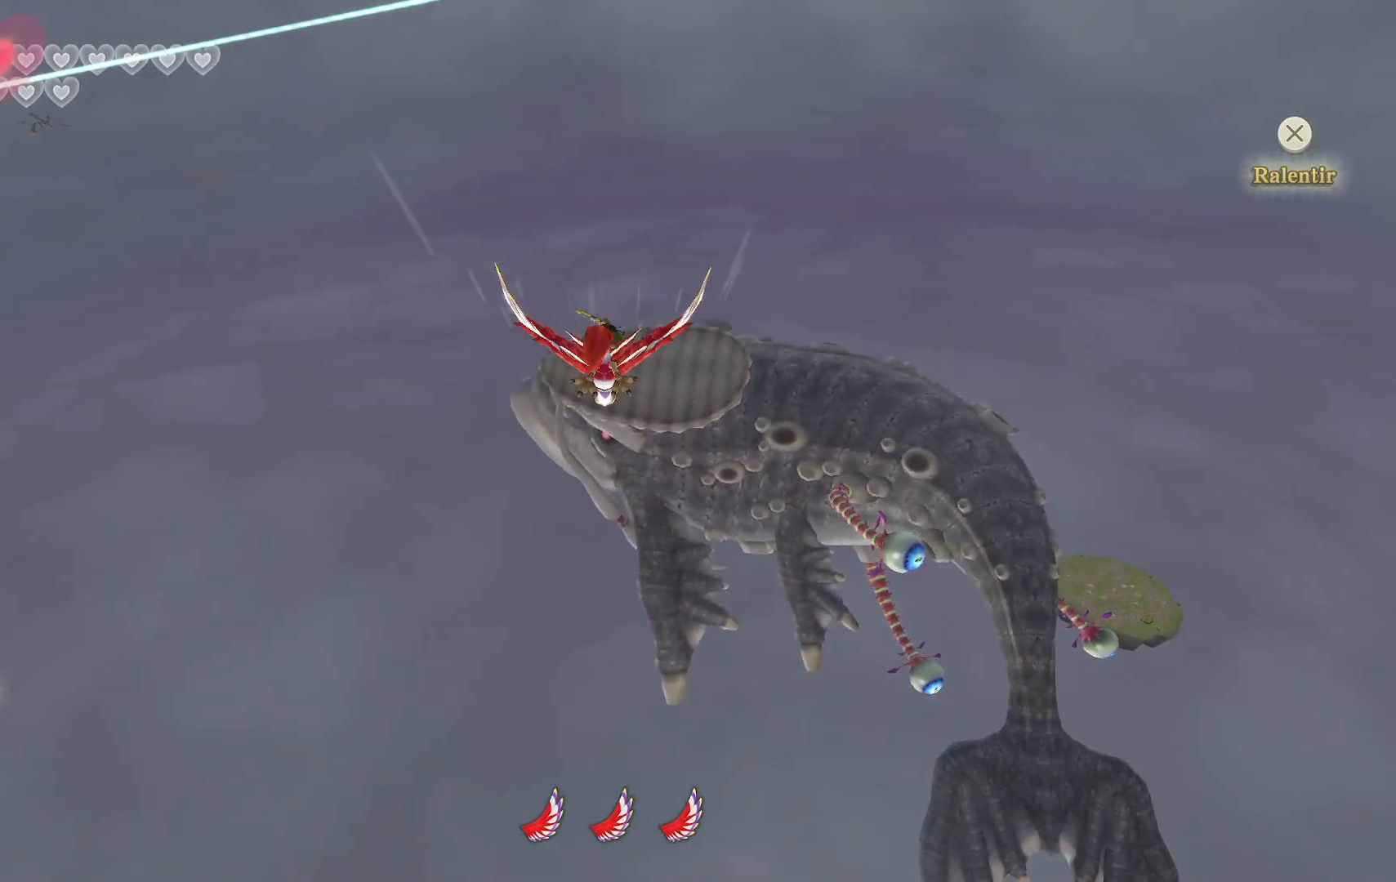
{"dt_ms": 500, "buttons": [], "left_stick": "down", "right_stick": "center", "events": []}
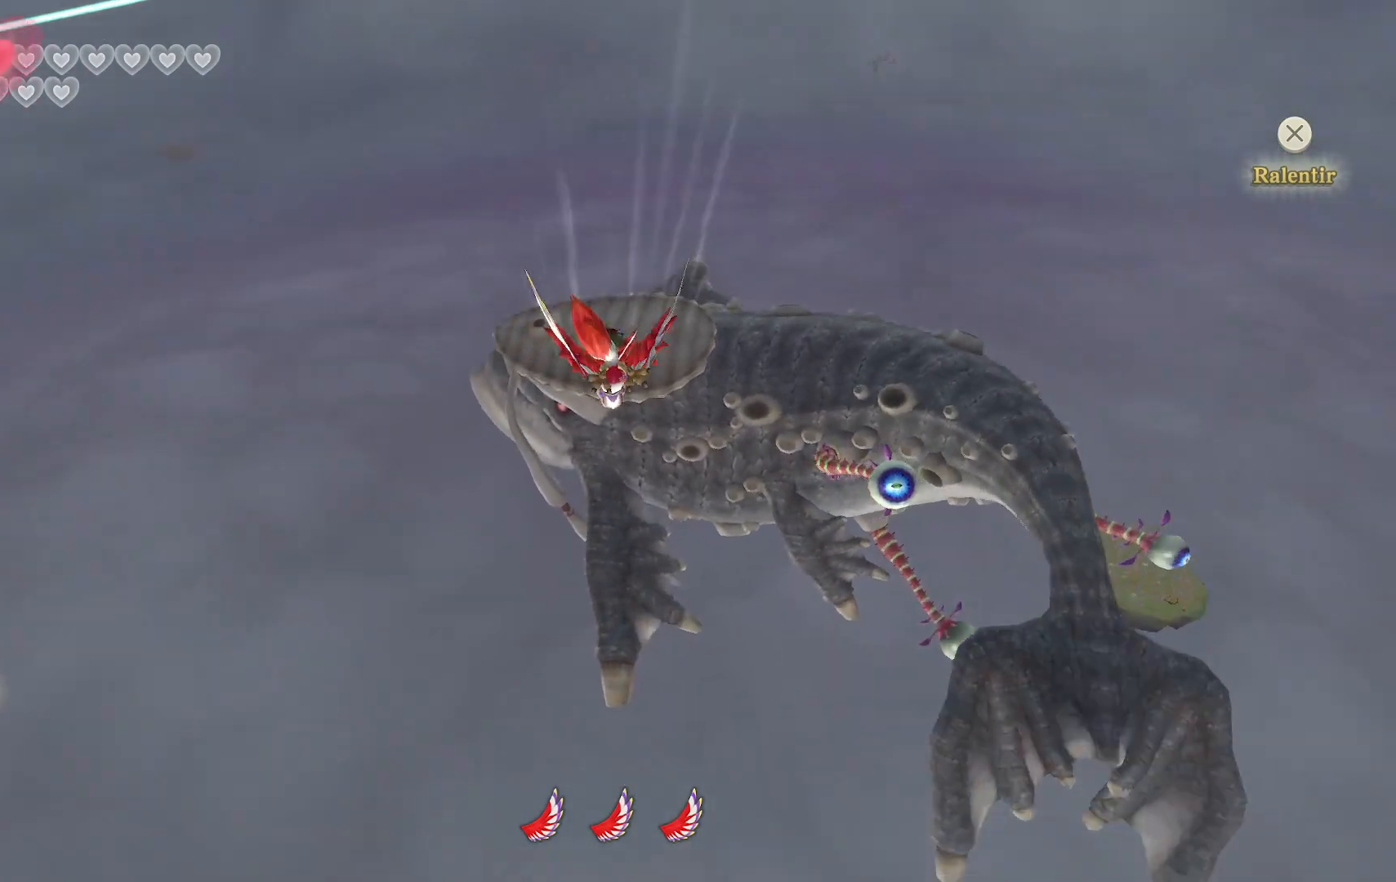
{"dt_ms": 500, "buttons": [], "left_stick": "down", "right_stick": "center", "events": []}
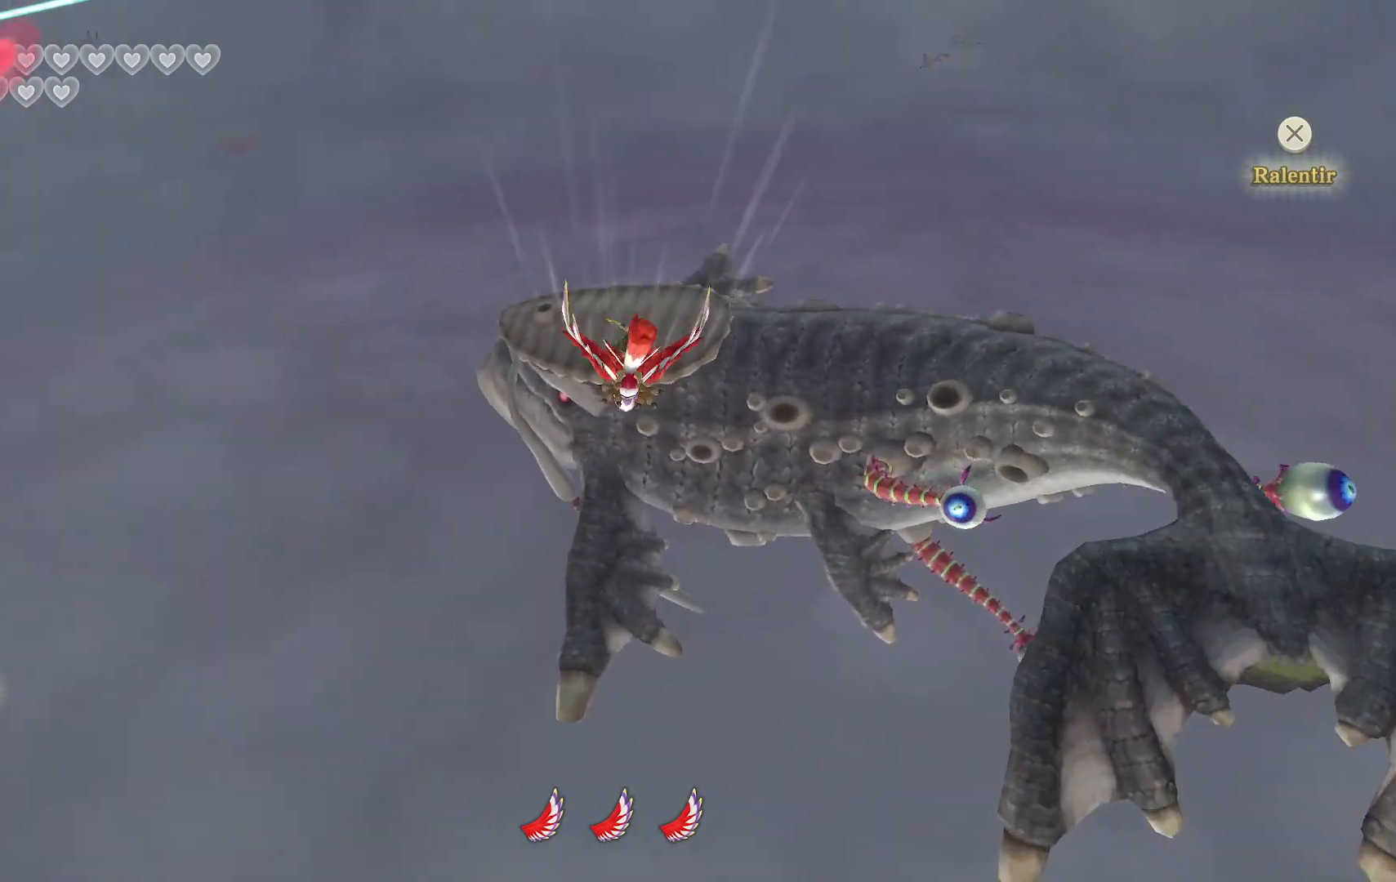
{"dt_ms": 500, "buttons": [], "left_stick": "down", "right_stick": "center", "events": []}
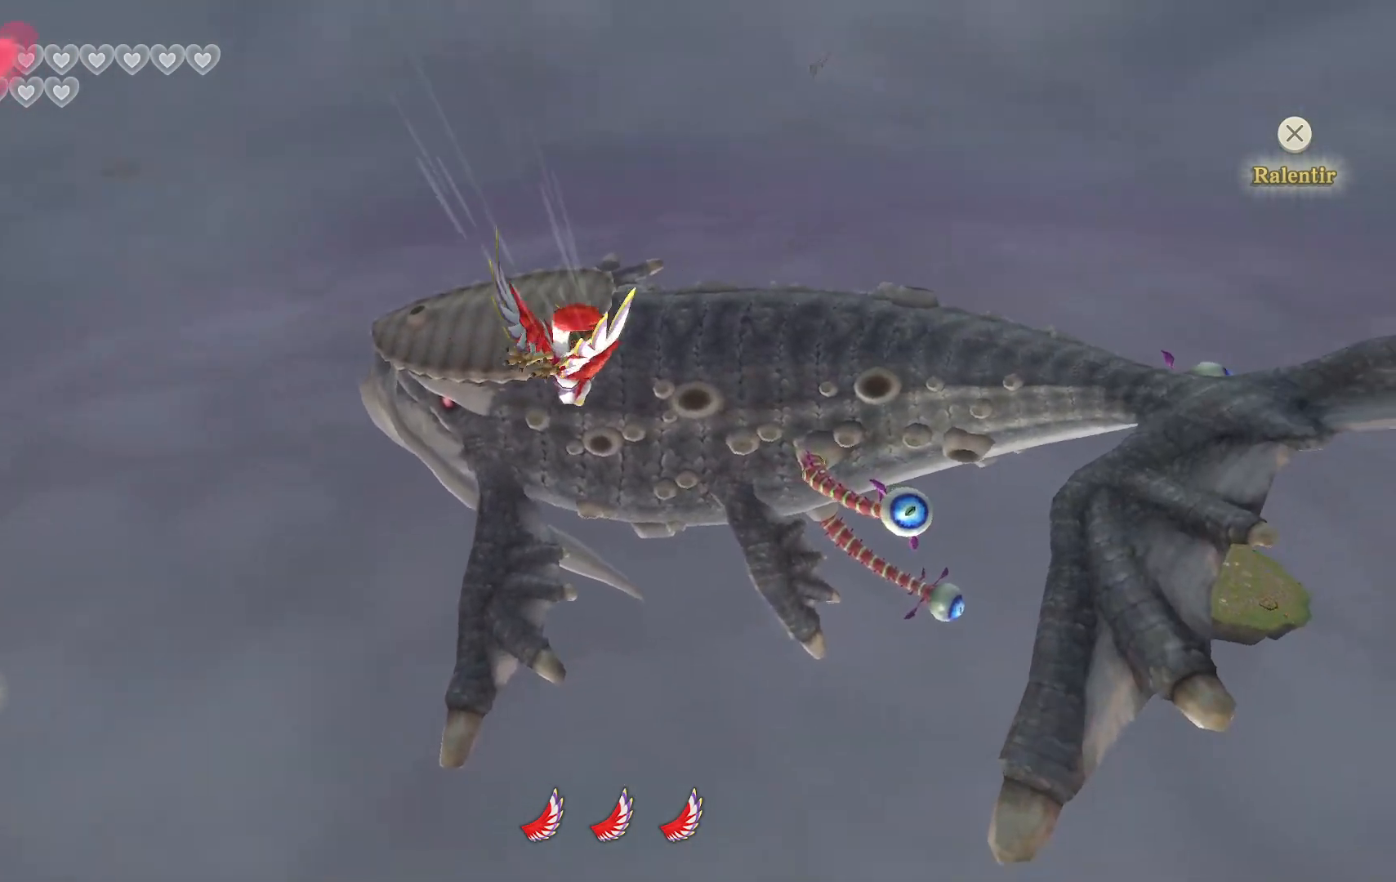
{"dt_ms": 500, "buttons": [], "left_stick": "down", "right_stick": "center", "events": []}
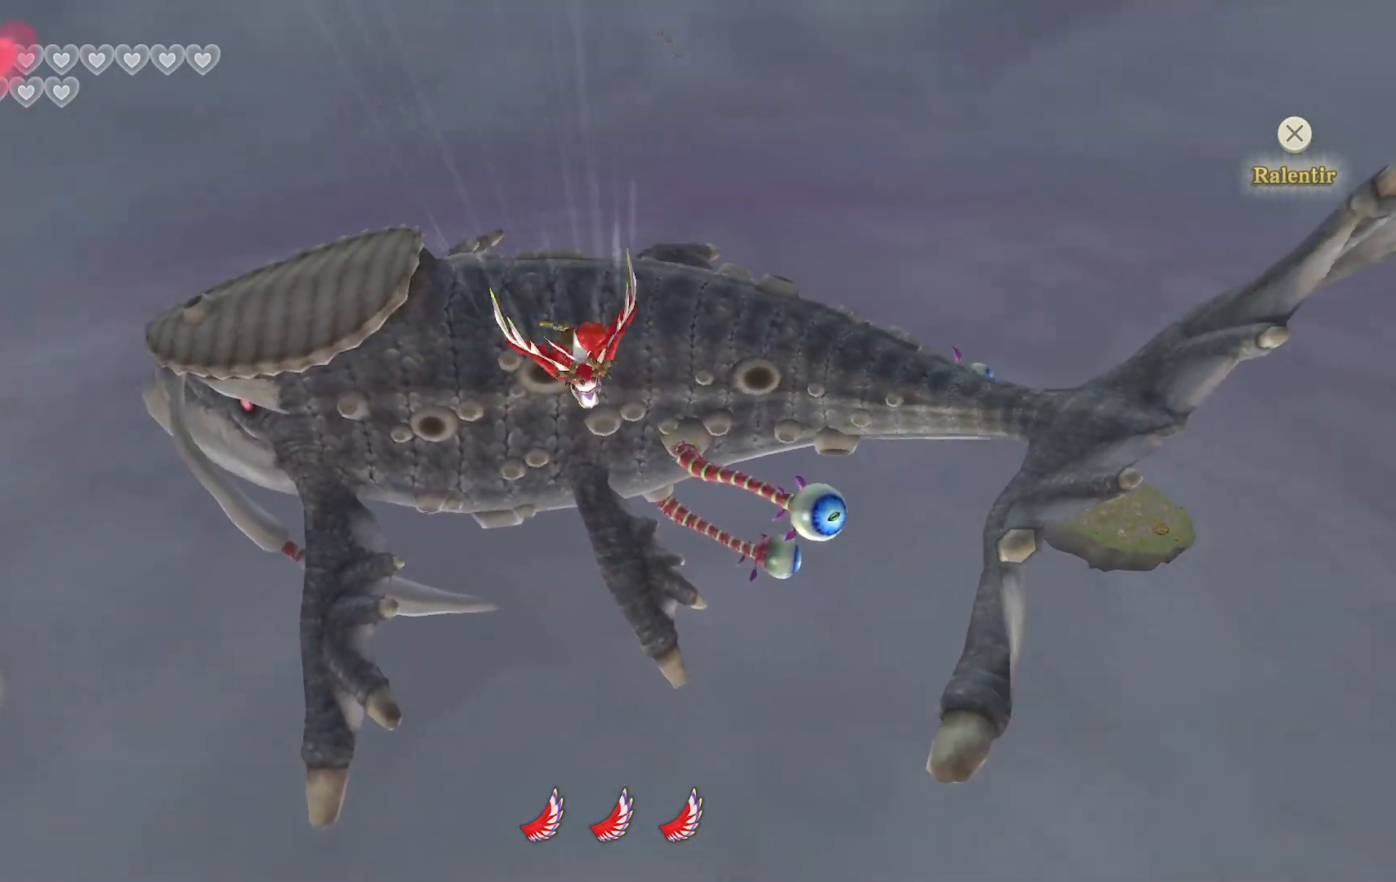
{"dt_ms": 500, "buttons": [], "left_stick": "down", "right_stick": "center", "events": []}
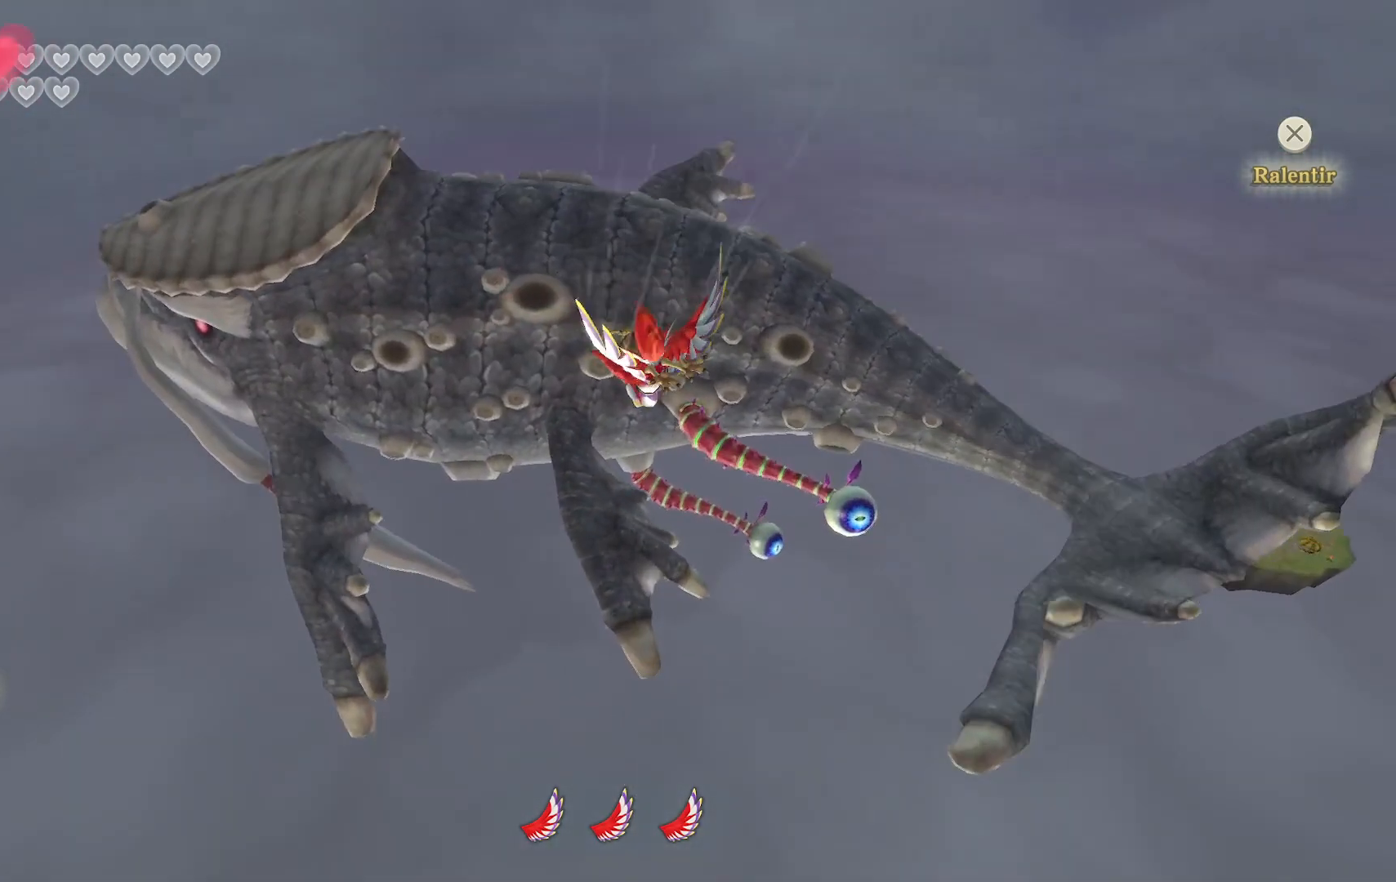
{"dt_ms": 500, "buttons": [], "left_stick": "down", "right_stick": "center", "events": []}
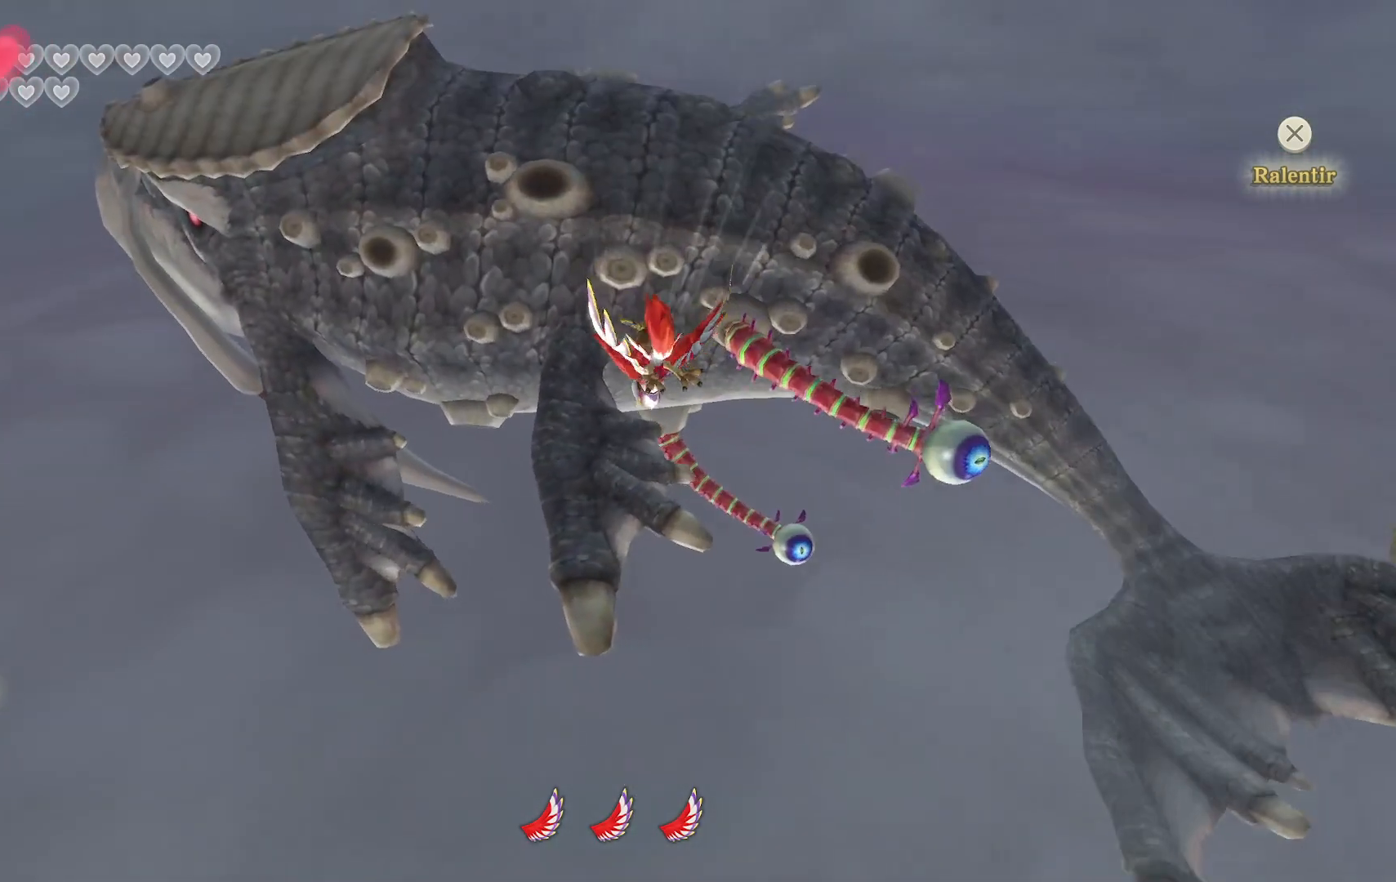
{"dt_ms": 1000, "buttons": [], "left_stick": "up", "right_stick": "center"}
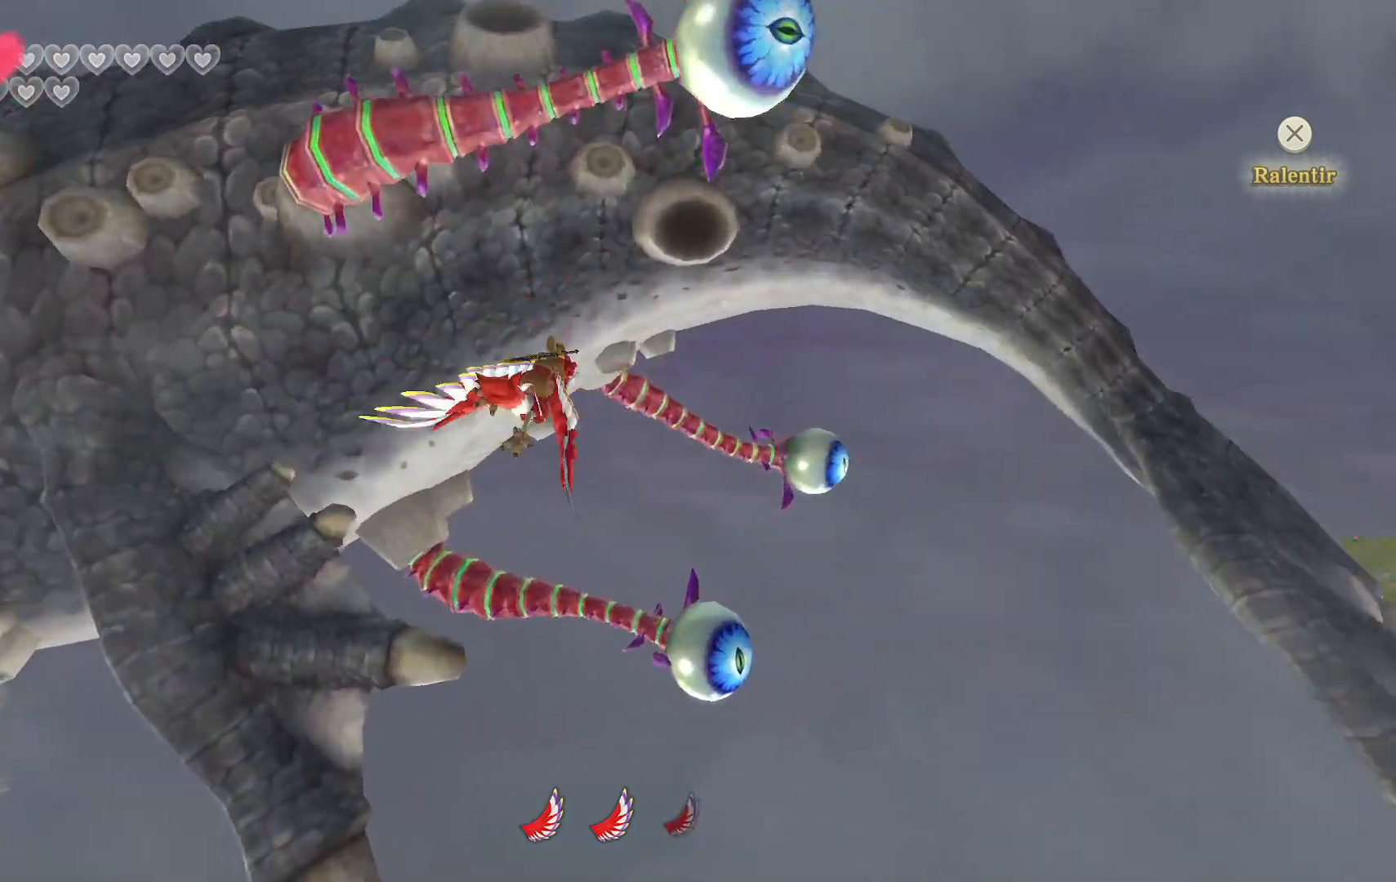
{"dt_ms": 500, "buttons": [], "left_stick": "up-left", "right_stick": "center", "events": [[67, "TRIANGLE", "down"], [133, "left_stick", "center"], [167, "TRIANGLE", "up"], [200, "left_stick", "up-left"]]}
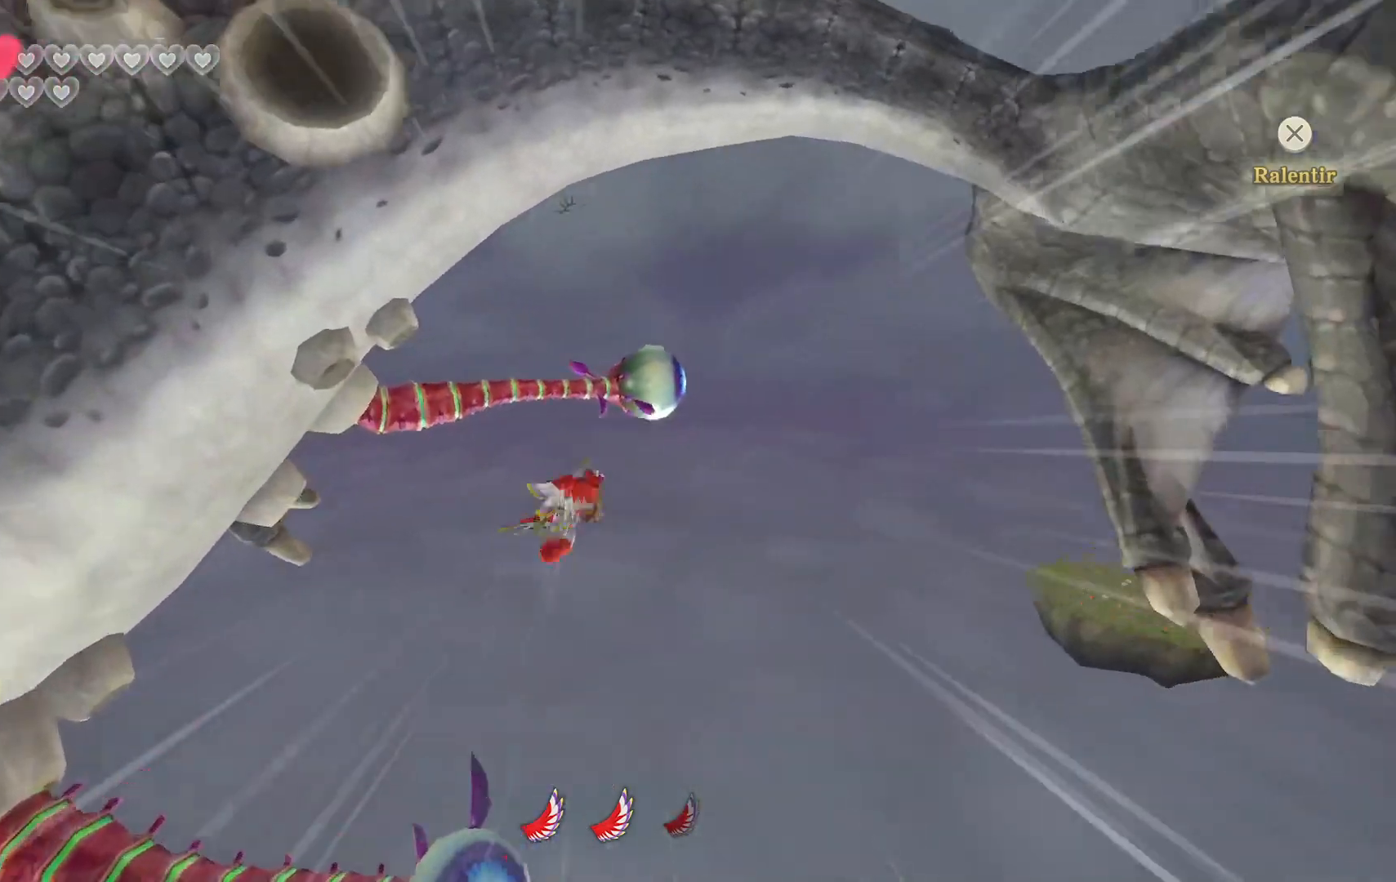
{"dt_ms": 500, "buttons": [], "left_stick": "left", "right_stick": "center", "events": [[183, "left_stick", "center"], [317, "left_stick", "down"], [500, "left_stick", "left"]]}
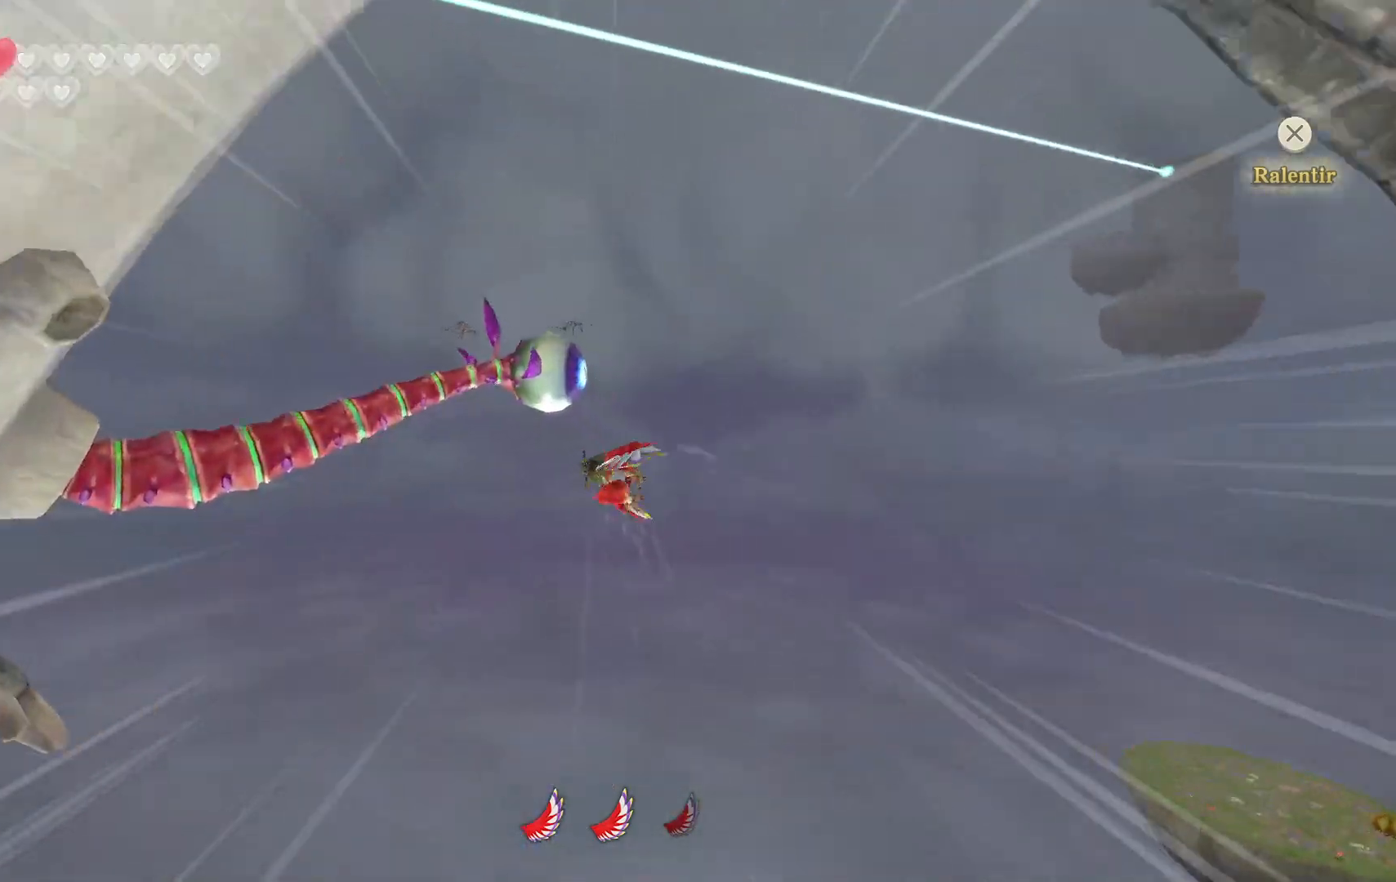
{"dt_ms": 500, "buttons": ["L2"], "left_stick": "up-right", "right_stick": "center"}
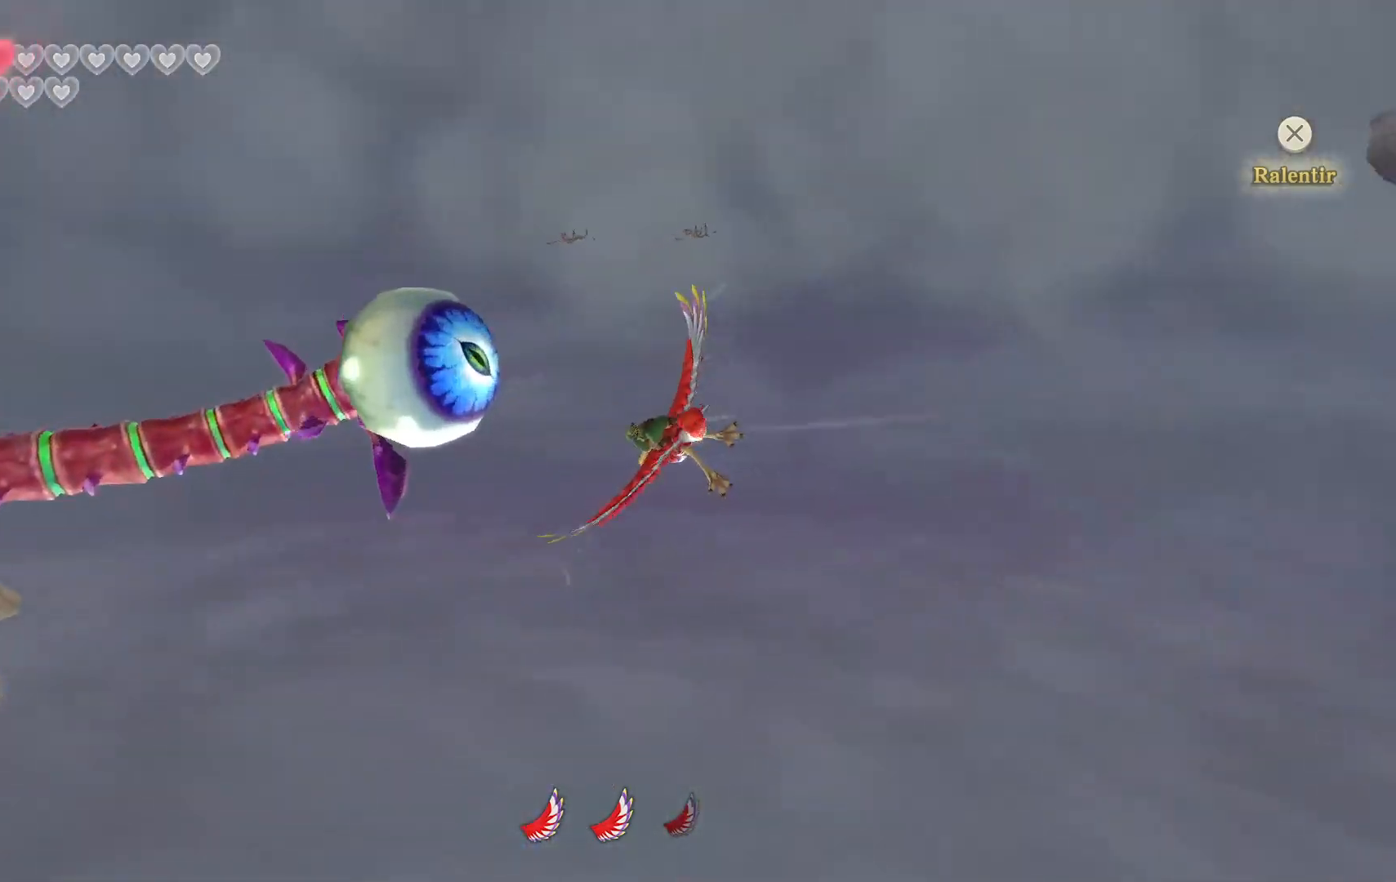
{"dt_ms": 500, "buttons": ["L2"], "left_stick": "up-right", "right_stick": "center", "events": [[283, "TRIANGLE", "down"], [367, "TRIANGLE", "up"]]}
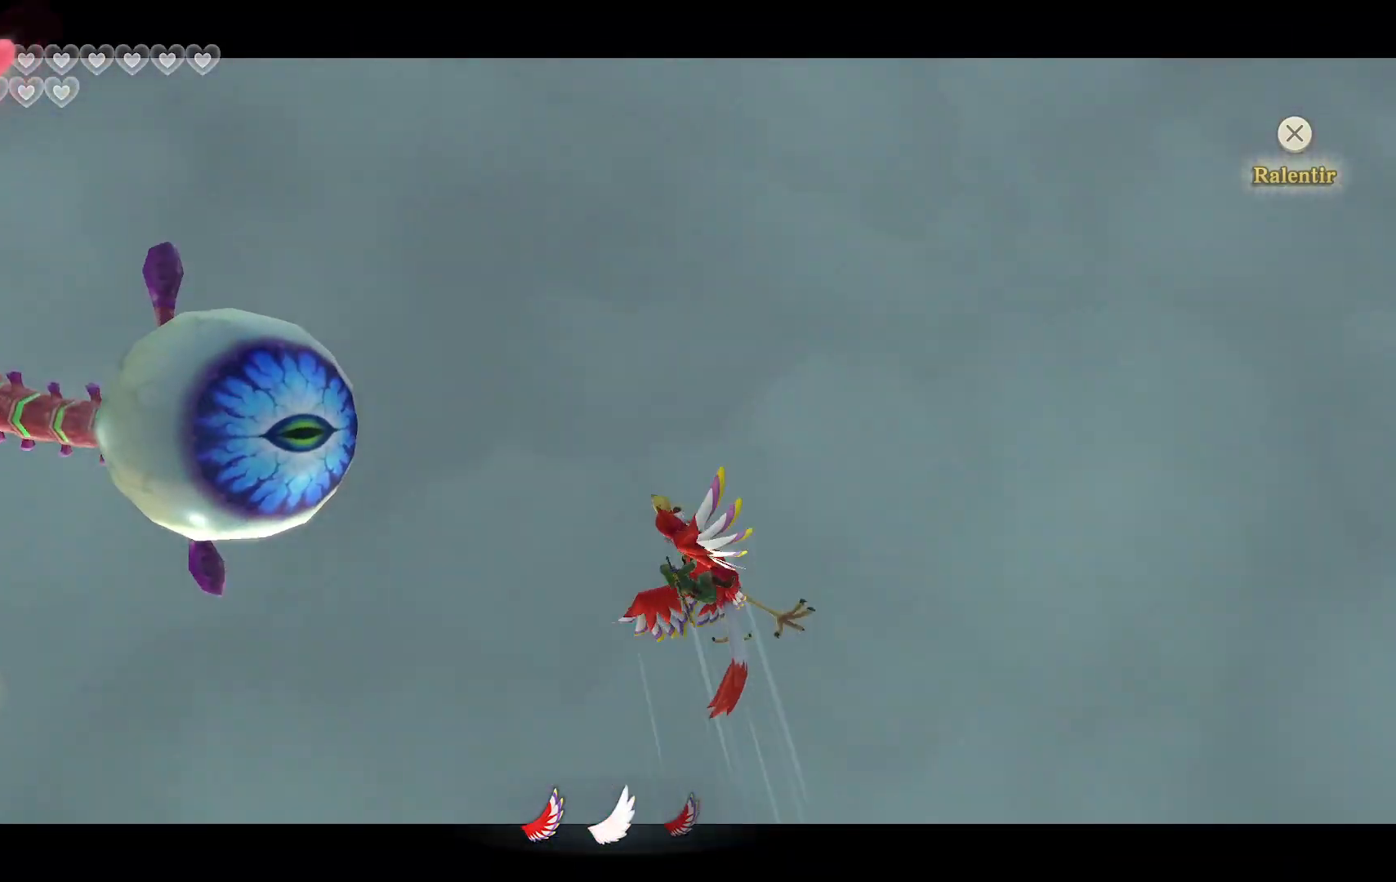
{"dt_ms": 500, "buttons": ["L2"], "left_stick": "center", "right_stick": "center", "events": [[17, "left_stick", "center"]]}
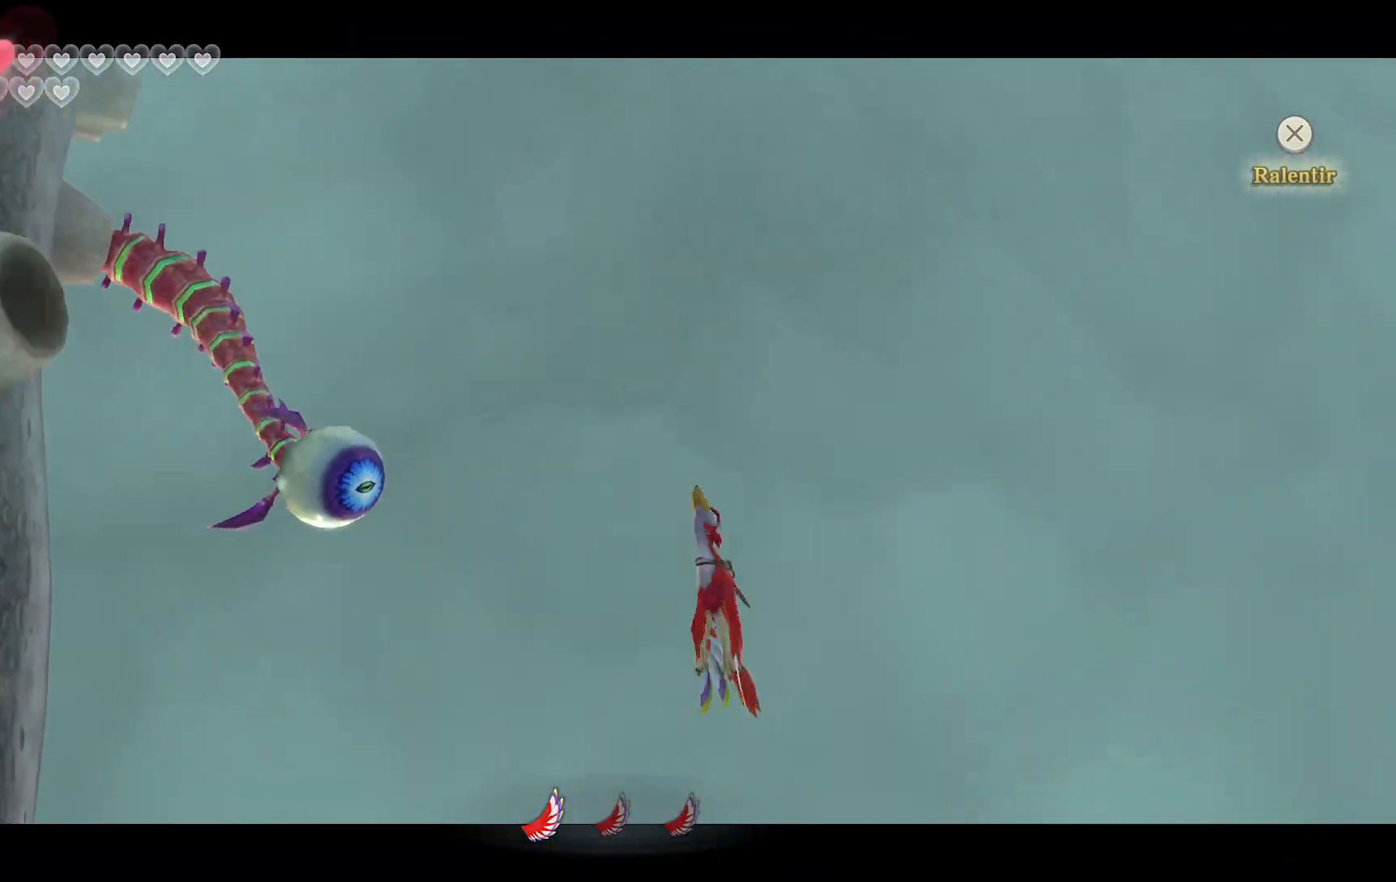
{"dt_ms": 500, "buttons": ["CROSS"], "left_stick": "down", "right_stick": "center", "events": [[50, "left_stick", "up-right"], [183, "L2", "up"], [200, "left_stick", "down"], [267, "CROSS", "down"]]}
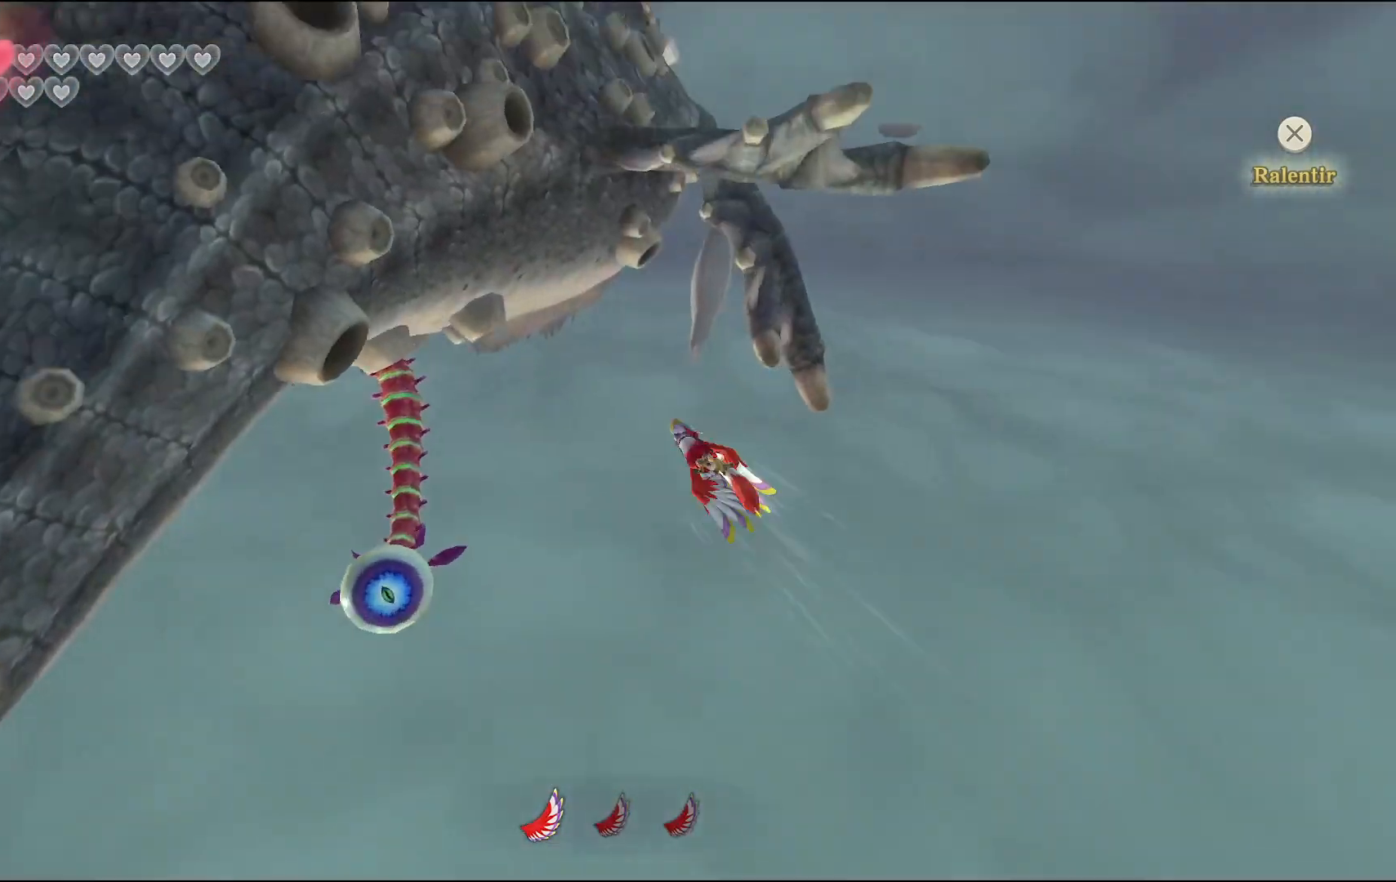
{"dt_ms": 500, "buttons": ["TRIANGLE"], "left_stick": "up-right", "right_stick": "center"}
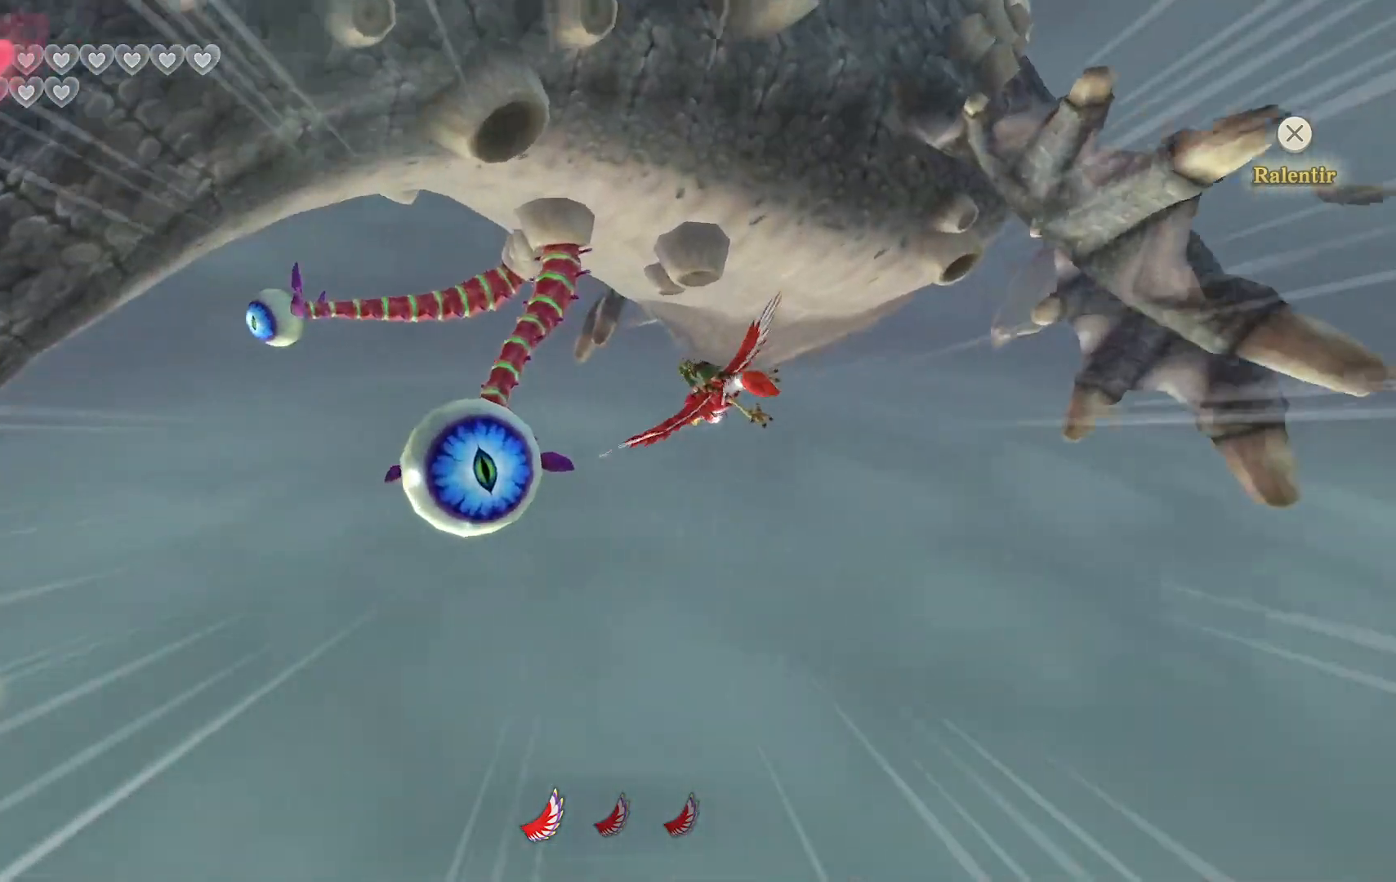
{"dt_ms": 500, "buttons": [], "left_stick": "up-right", "right_stick": "center", "events": [[83, "left_stick", "up-left"], [150, "TRIANGLE", "up"], [200, "left_stick", "down-left"], [217, "TRIANGLE", "down"], [300, "left_stick", "down-right"], [350, "TRIANGLE", "up"], [483, "left_stick", "up-right"]]}
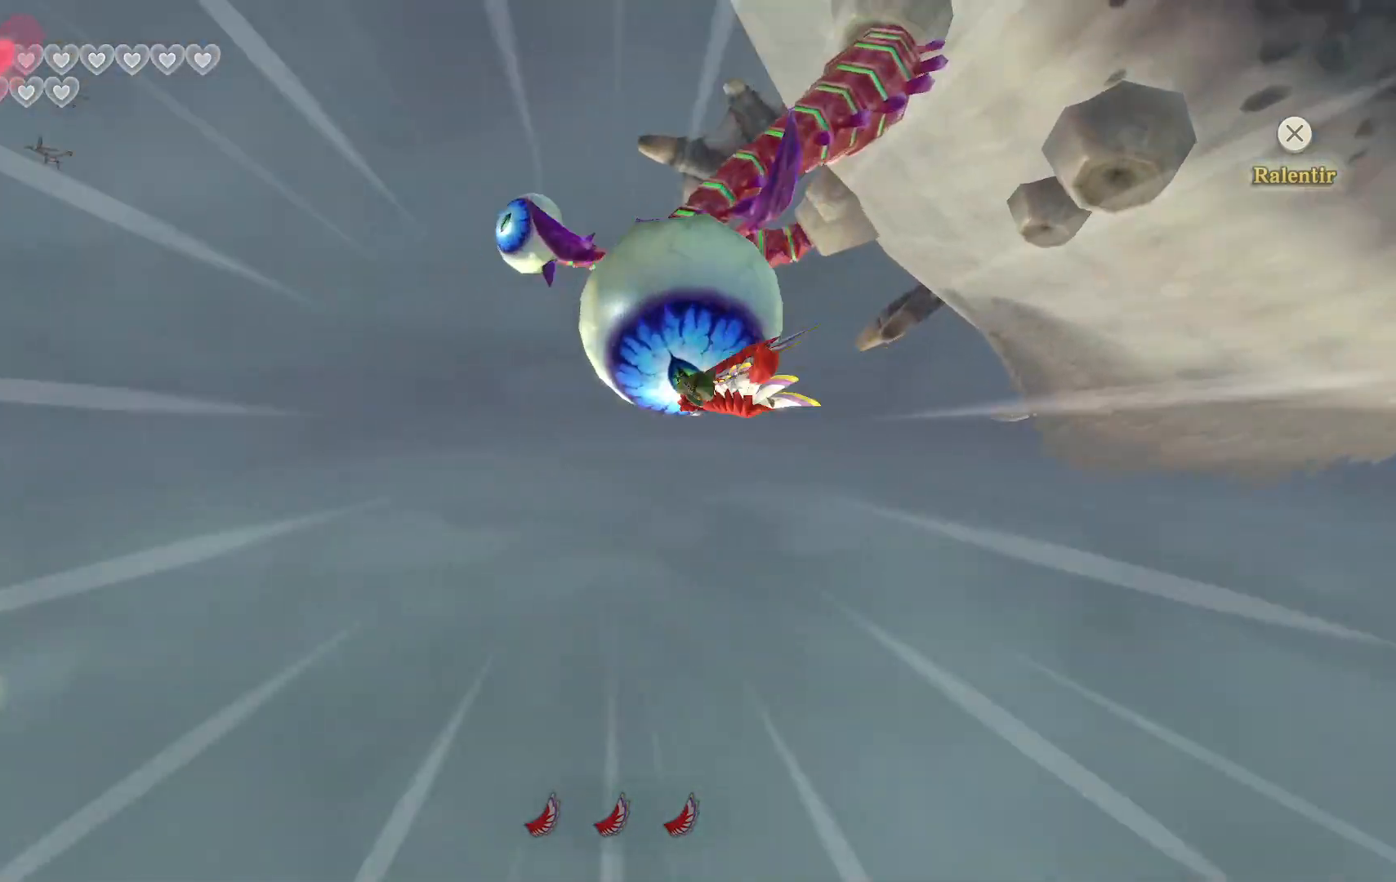
{"dt_ms": 500, "buttons": [], "left_stick": "up-right", "right_stick": "center", "events": []}
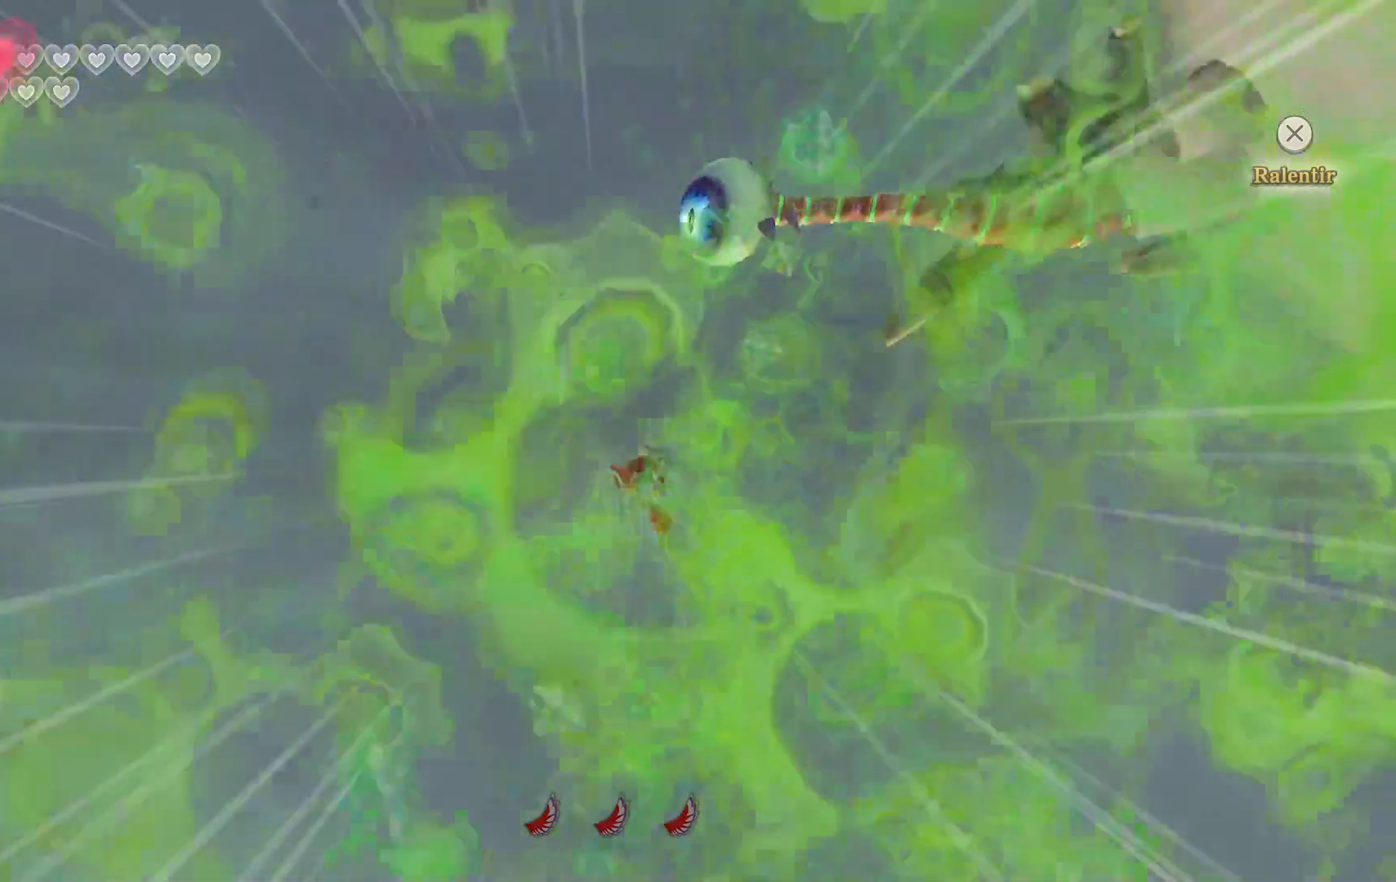
{"dt_ms": 500, "buttons": [], "left_stick": "down", "right_stick": "center", "events": [[167, "CIRCLE", "down"], [183, "left_stick", "down"], [333, "CIRCLE", "up"]]}
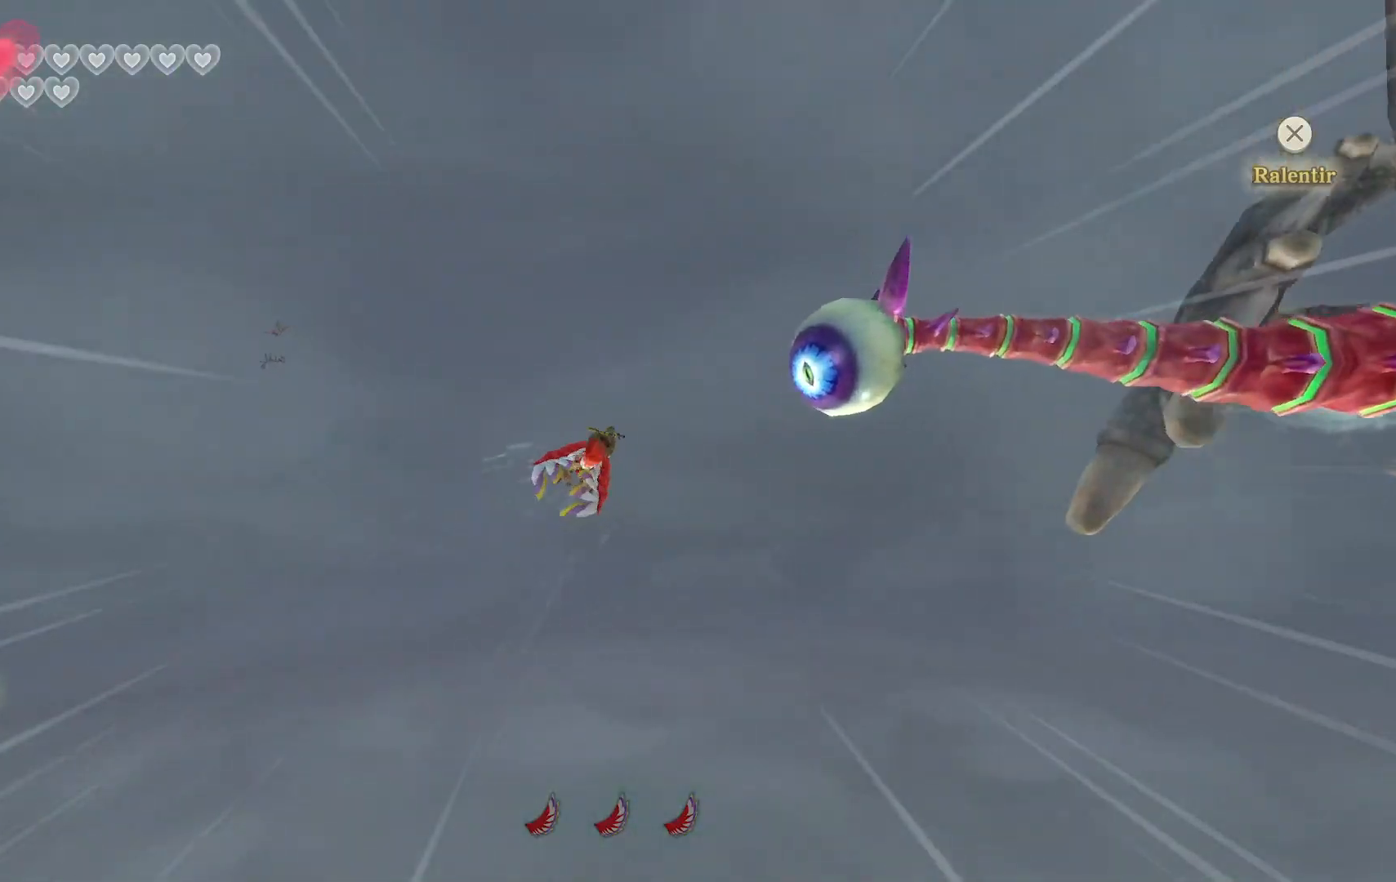
{"dt_ms": 500, "buttons": [], "left_stick": "down-right", "right_stick": "center", "events": [[133, "left_stick", "down-right"]]}
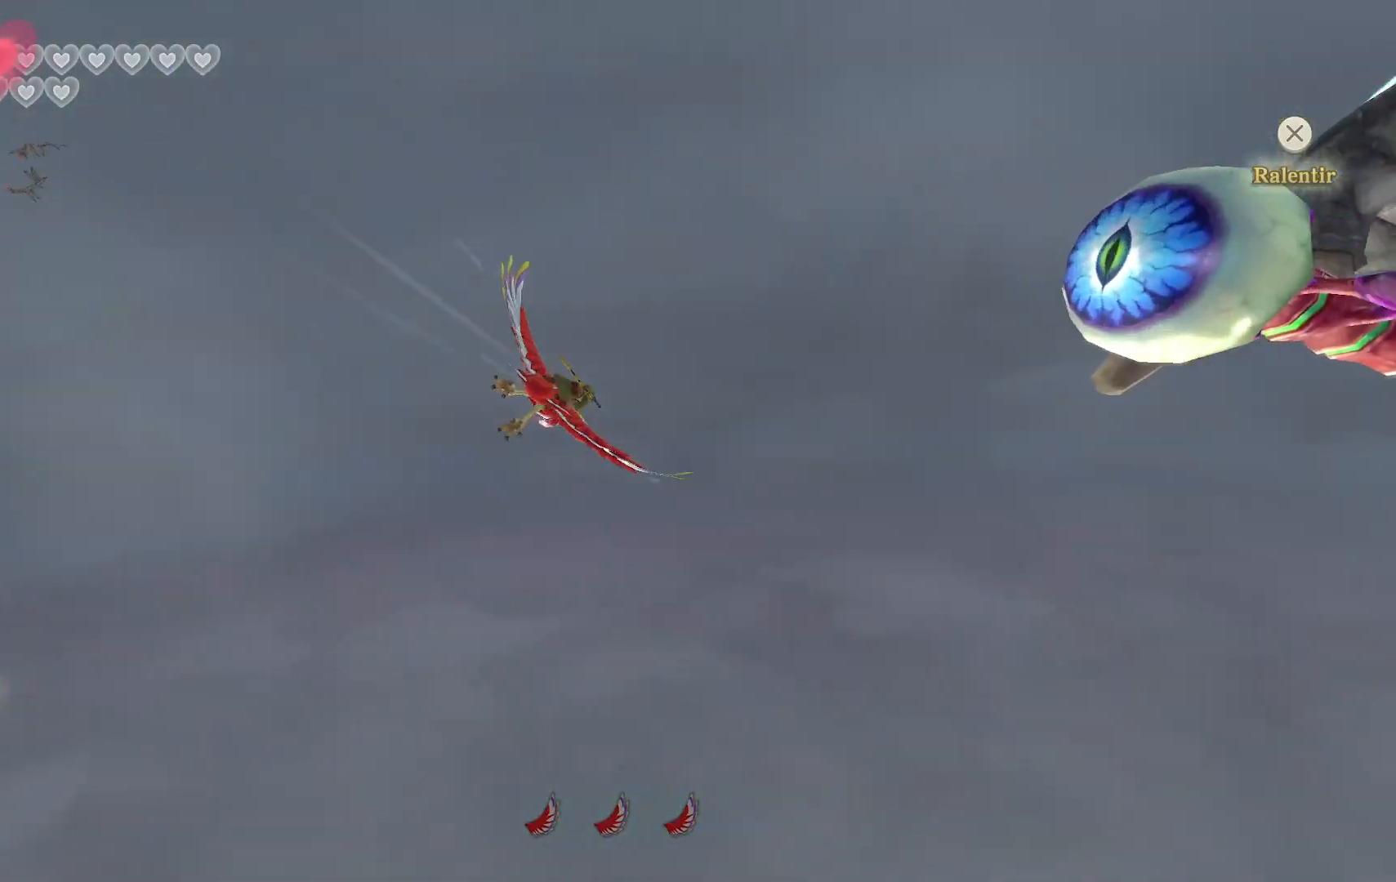
{"dt_ms": 500, "buttons": [], "left_stick": "down-right", "right_stick": "center", "events": []}
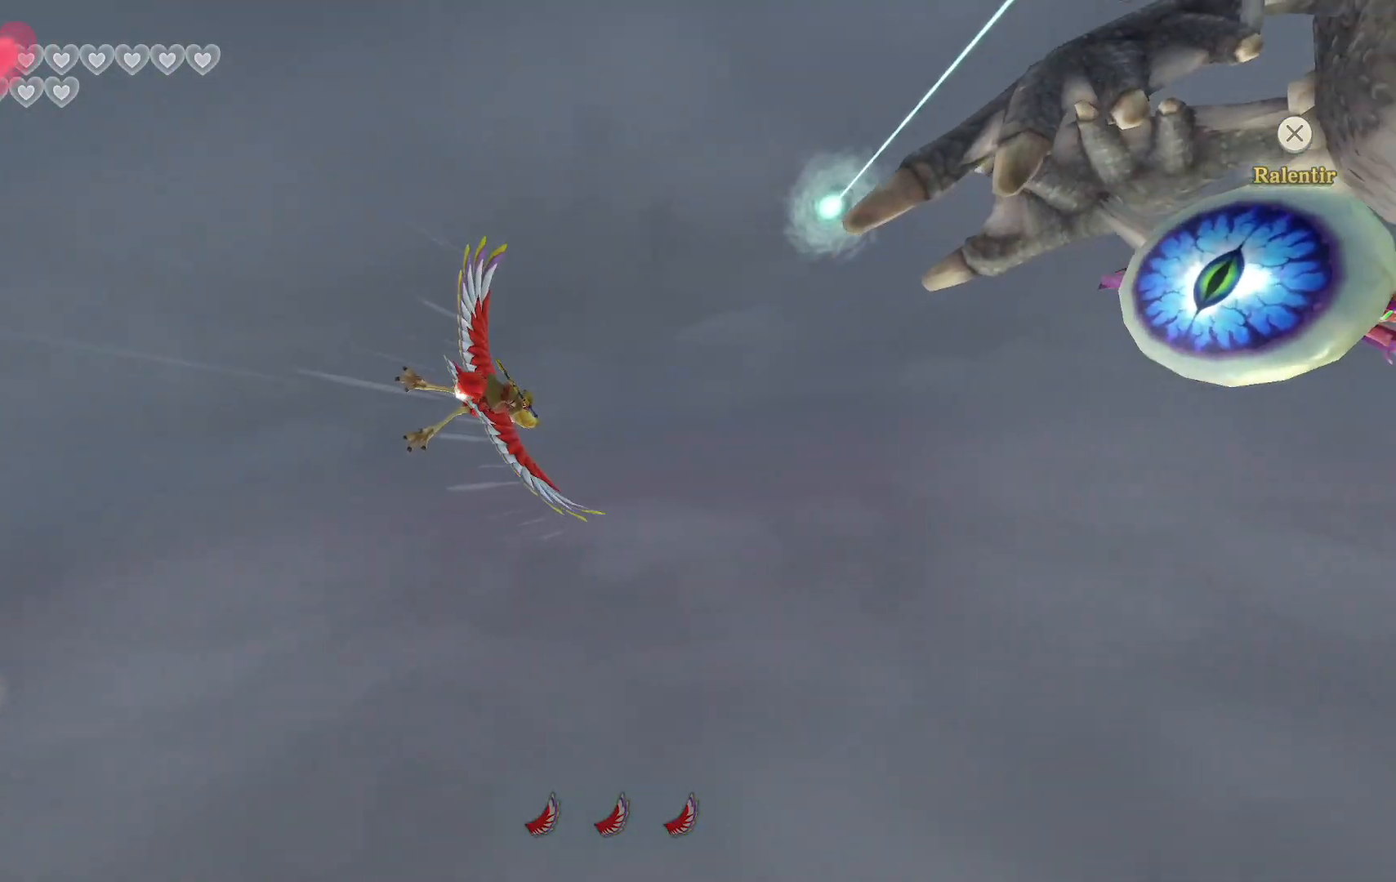
{"dt_ms": 500, "buttons": [], "left_stick": "center", "right_stick": "center", "events": [[150, "left_stick", "center"], [233, "L2", "down"], [383, "L2", "up"], [450, "left_stick", "up-left"], [500, "left_stick", "center"]]}
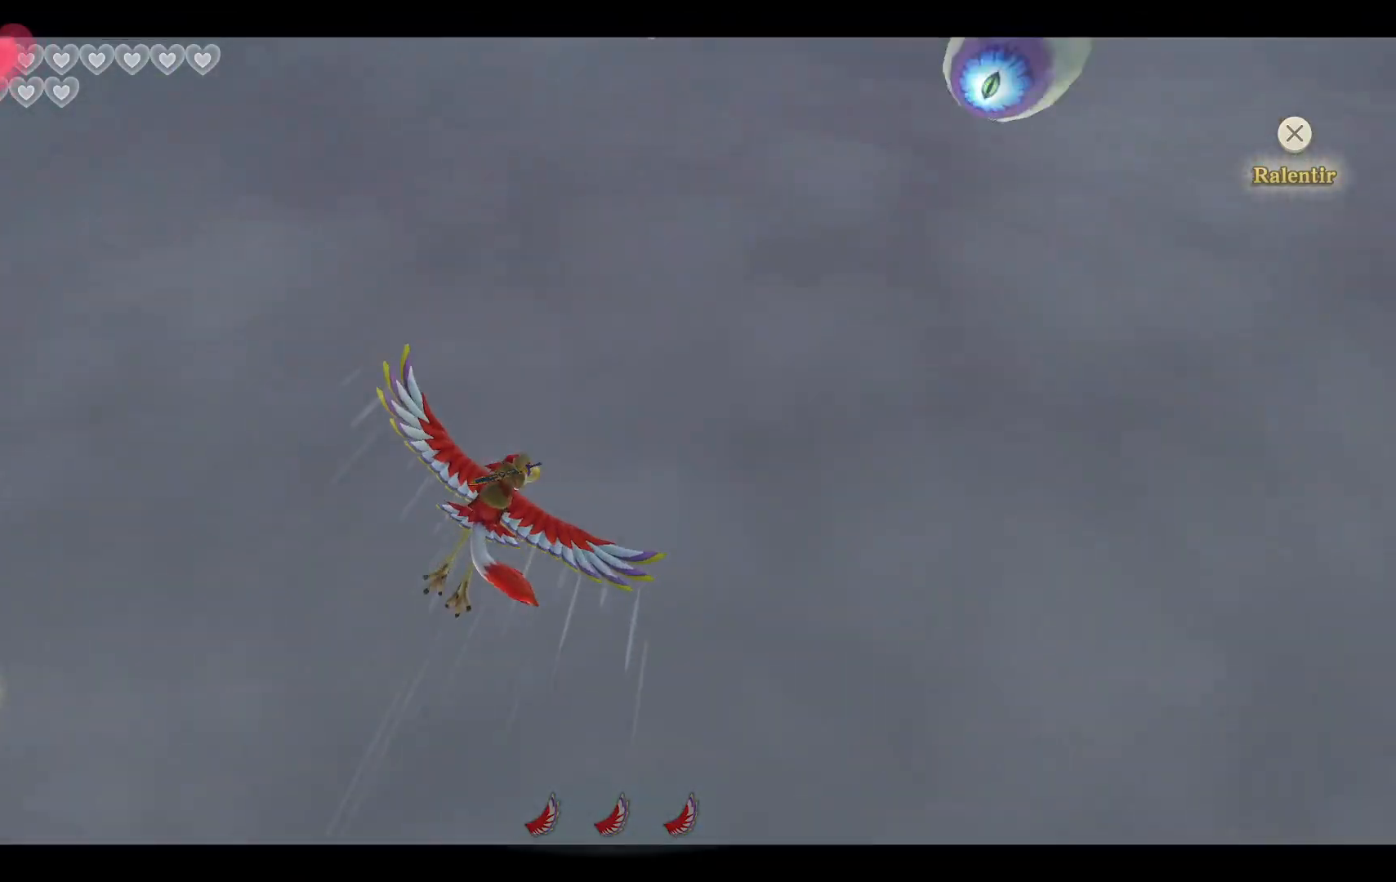
{"dt_ms": 500, "buttons": [], "left_stick": "left", "right_stick": "center", "events": [[100, "left_stick", "up"], [350, "left_stick", "center"], [367, "CIRCLE", "down"], [433, "left_stick", "left"], [483, "CIRCLE", "up"]]}